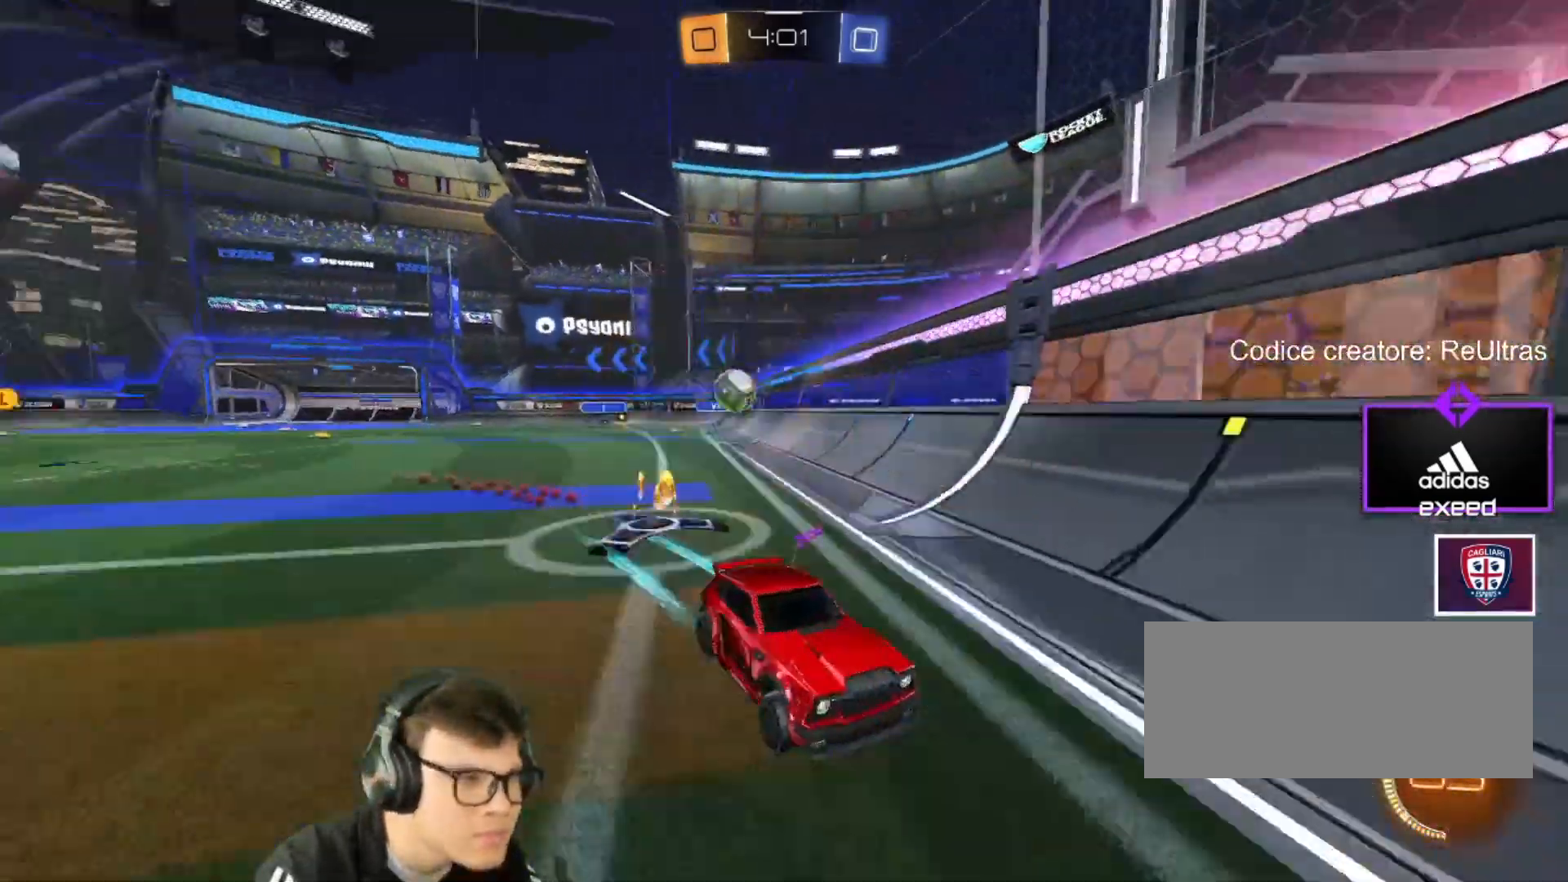
Gameplay with keyboard and mouse; each line is a JSON object with the keys and mouse buttons held at the frame after it. "events" lists presses ("down") and releases ("up") of "a", "d", "e", "q", "r", "s", "shift", "space", "w", "mouse_left", "mouse_wheel" and "mouse_right" between this image and that frame as [ms after this image, input, new state], when the widget could be followed in between. "mouse_left", "mouse_wheel", "mouse_right" = the "left", "wheel", "right" buttons of the "mouse" list. No other keys are recorded. "wheel" means that the mouse wheel is clicked or scrolled. Mouse movement is not recorded.
{"keys": ["d", "w"], "mouse": [], "events": [[167, "d", "down"], [367, "shift", "down"], [500, "shift", "up"]]}
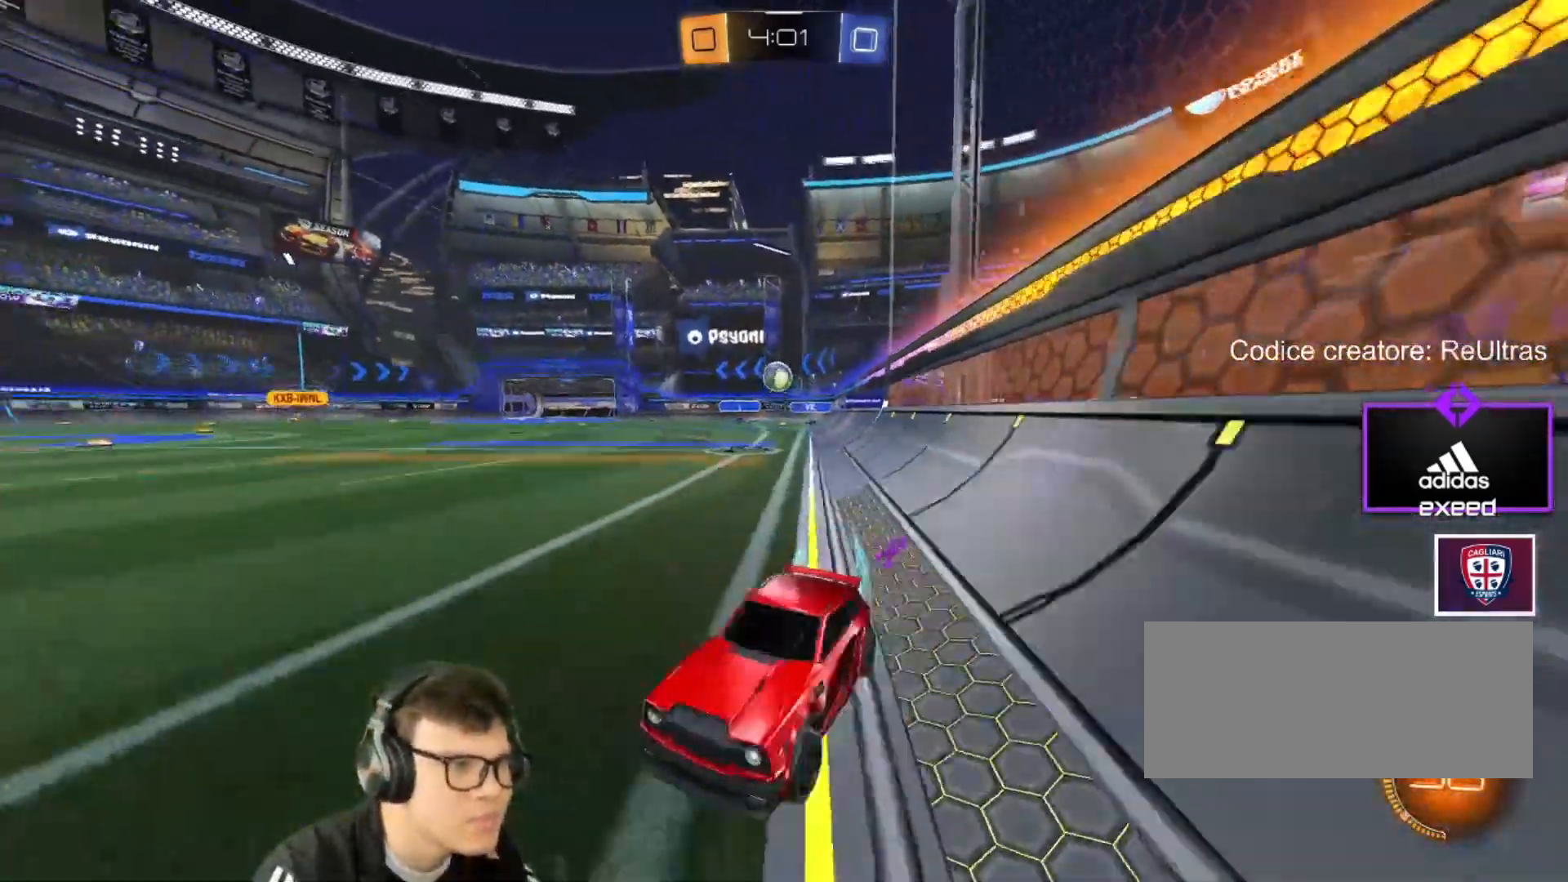
{"keys": ["d", "w"], "mouse": ["left"], "events": [[501, "mouse_left", "down"]]}
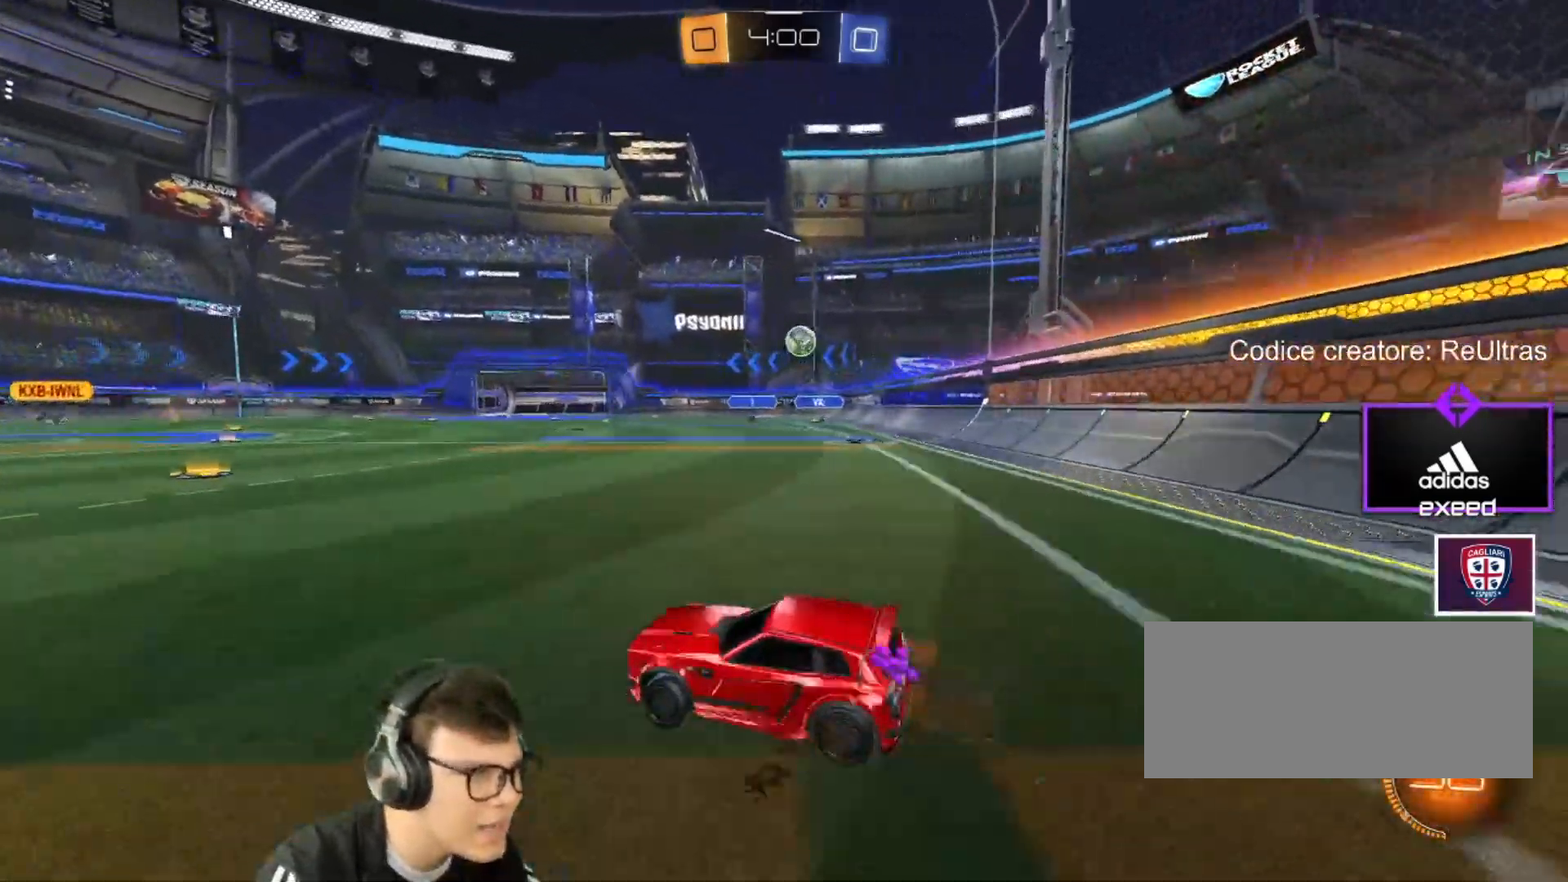
{"keys": ["w"], "mouse": ["left"], "events": [[467, "d", "up"]]}
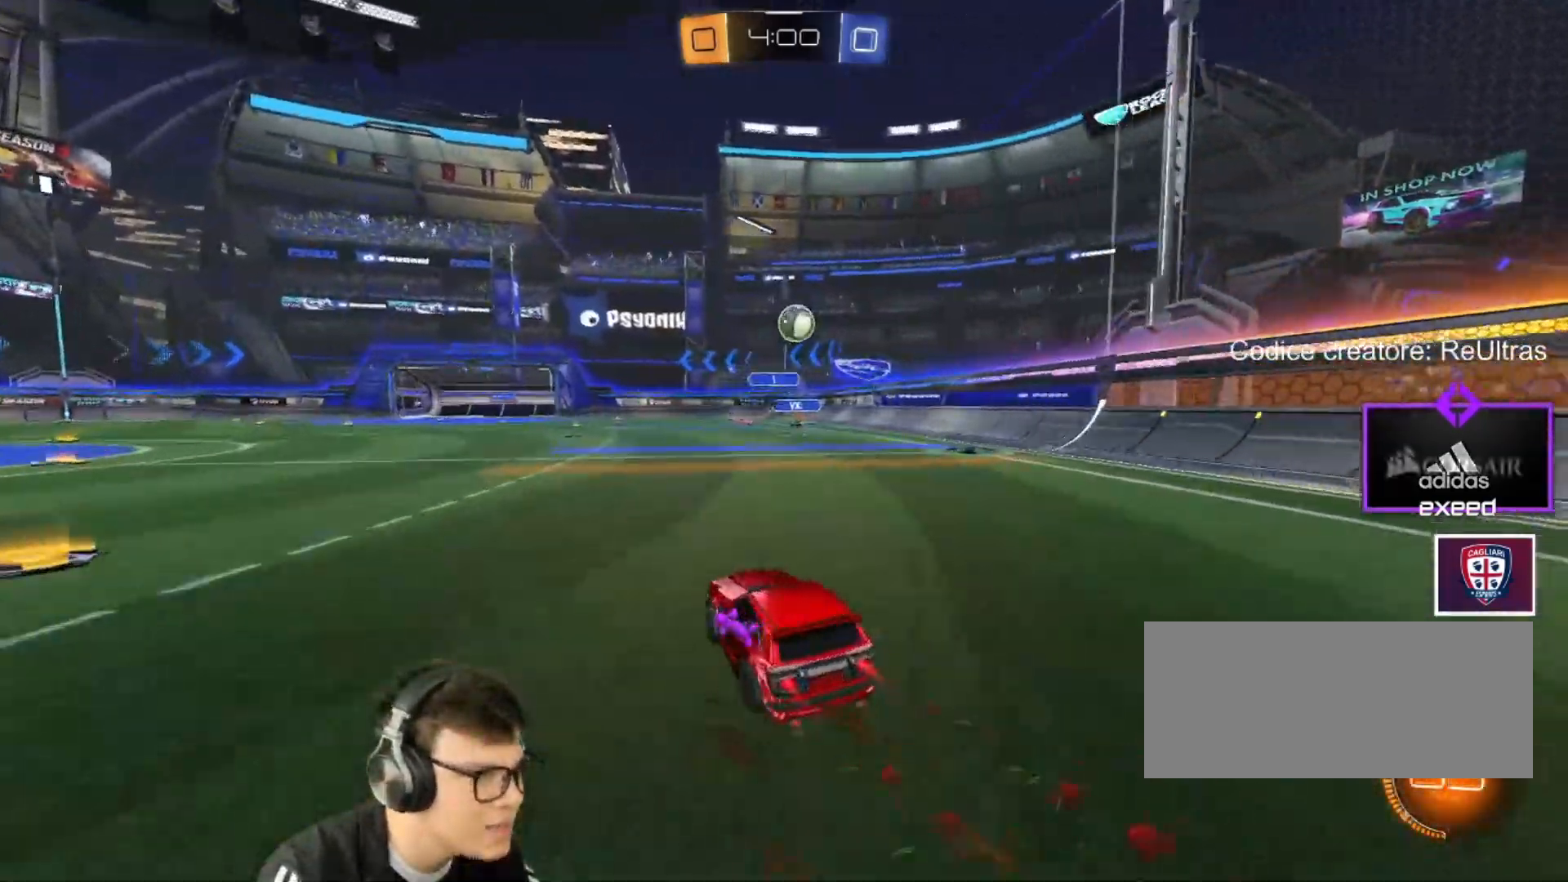
{"keys": ["d", "shift", "w"], "mouse": ["left"], "events": [[34, "w", "up"], [67, "mouse_right", "down"], [134, "s", "down"], [267, "d", "down"], [301, "mouse_right", "up"], [301, "s", "up"], [401, "d", "up"], [401, "mouse_left", "up"], [401, "w", "down"], [468, "d", "down"], [468, "mouse_left", "down"], [468, "shift", "down"]]}
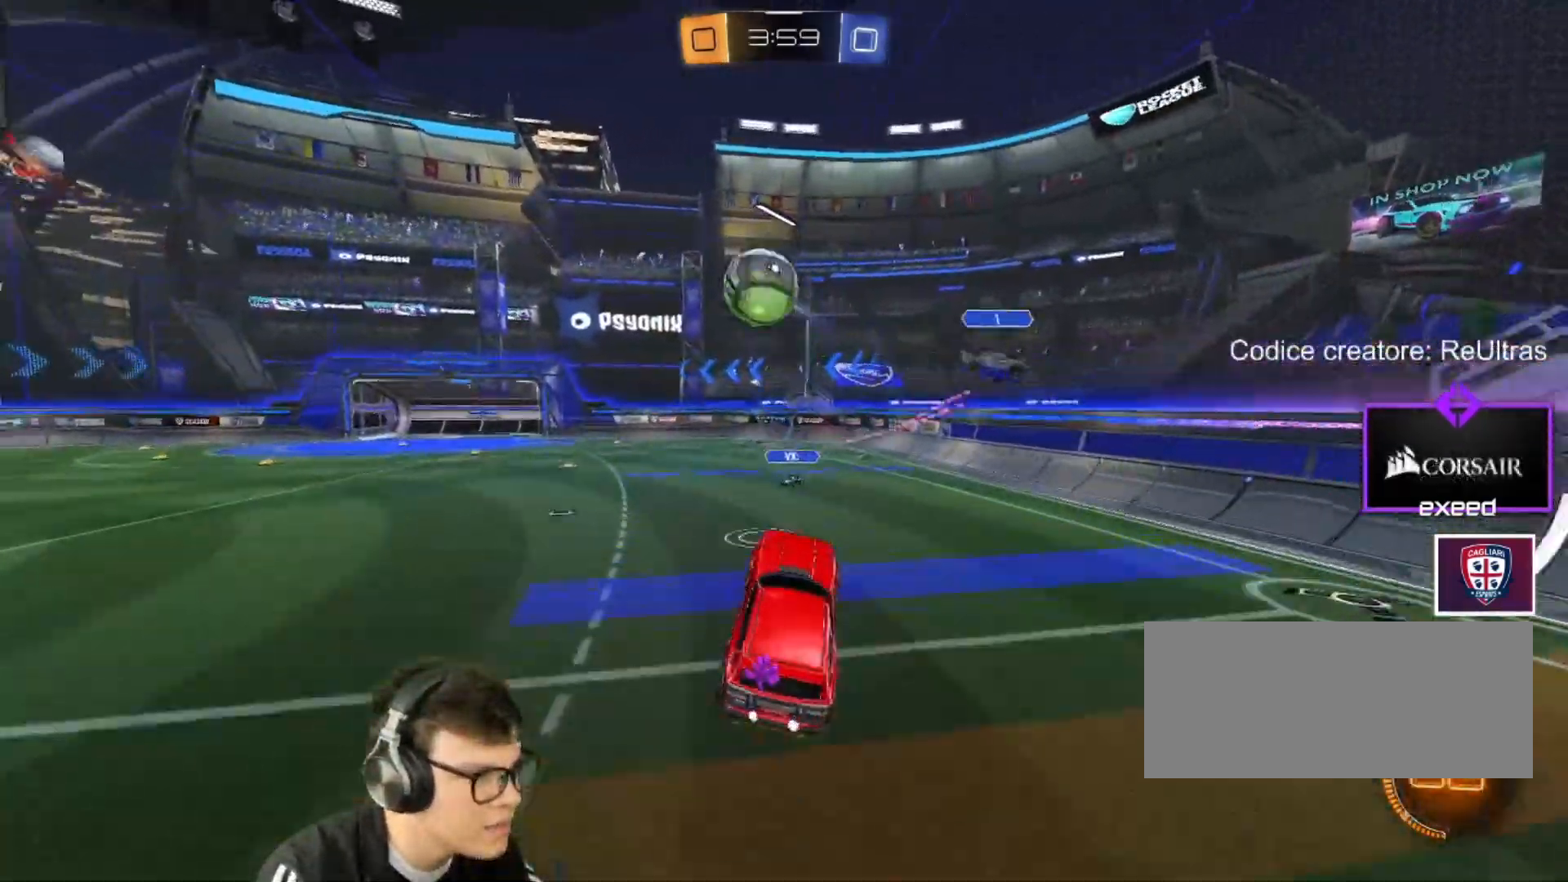
{"keys": ["d", "shift"], "mouse": [], "events": [[167, "mouse_left", "up"], [334, "d", "up"], [334, "w", "up"], [367, "d", "down"]]}
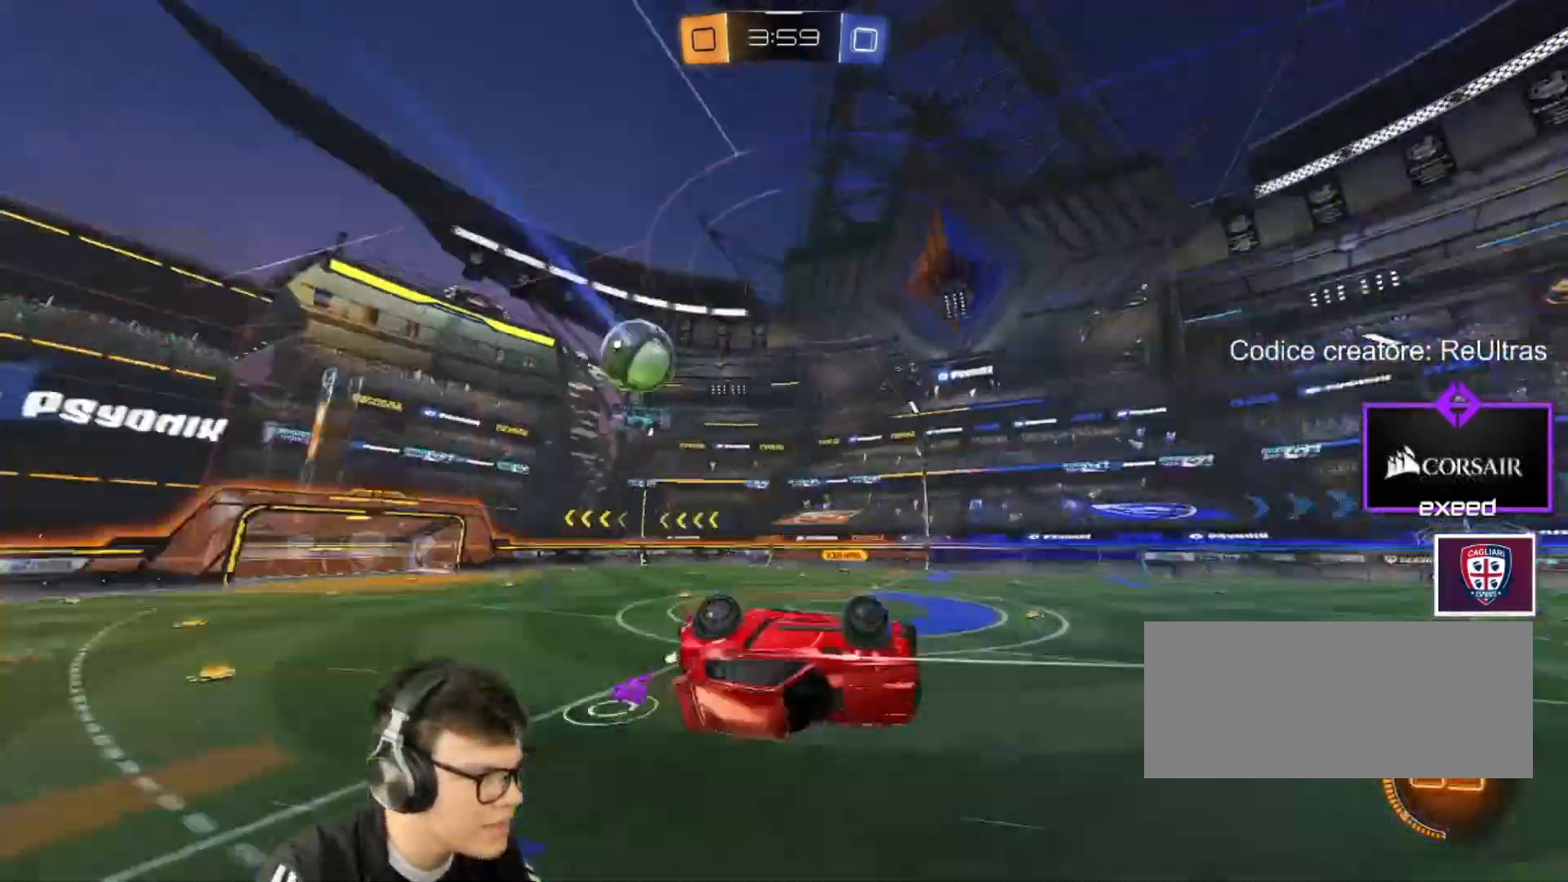
{"keys": ["shift"], "mouse": [], "events": [[501, "d", "up"]]}
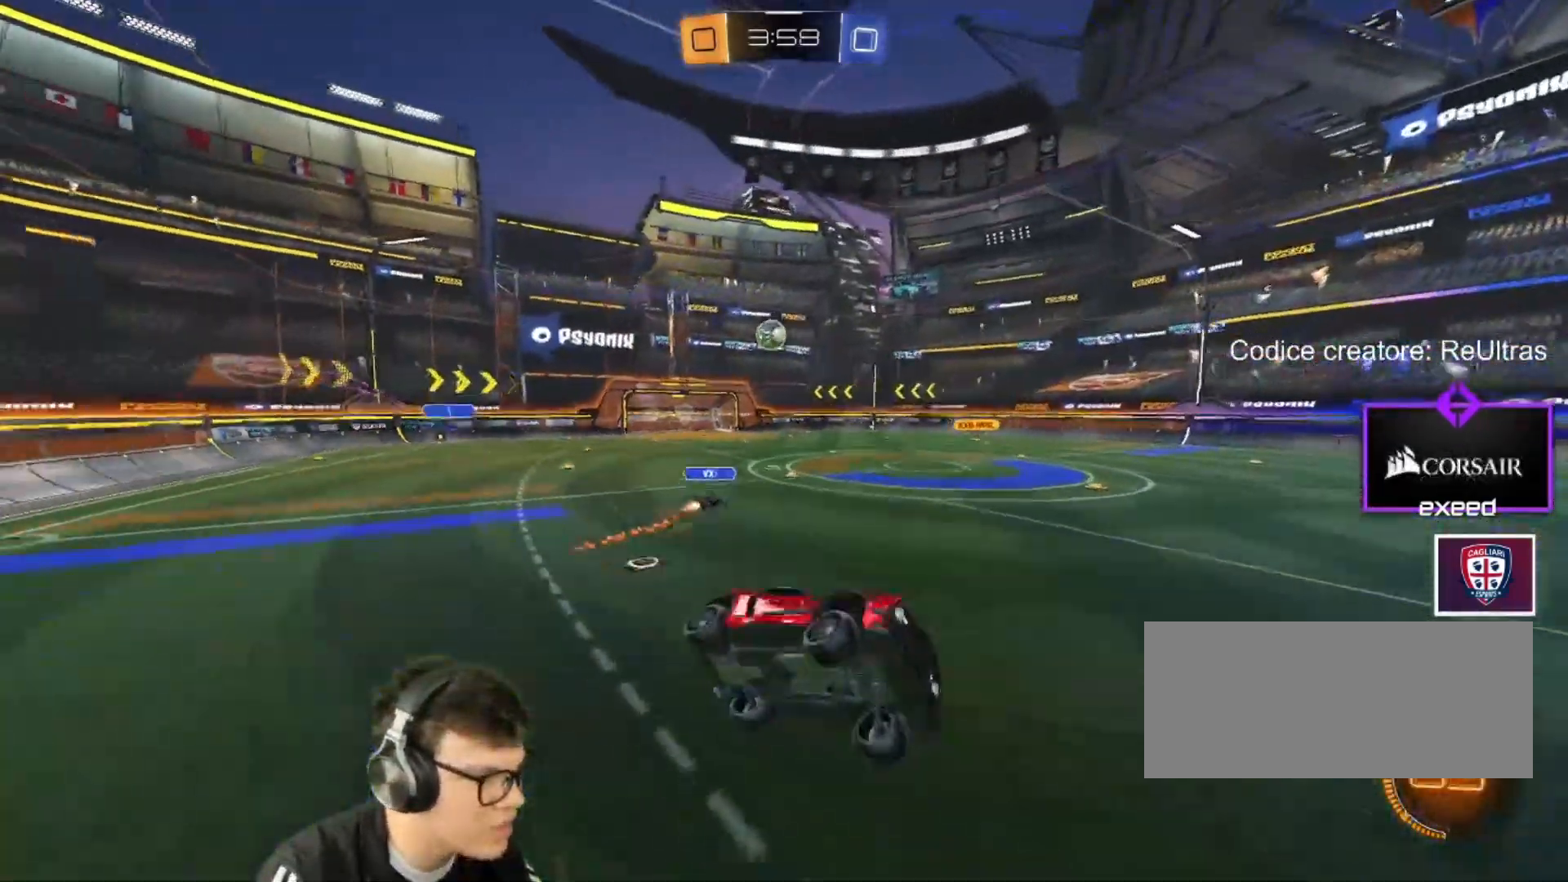
{"keys": ["a", "w"], "mouse": [], "events": [[67, "shift", "up"], [234, "a", "down"], [334, "w", "down"]]}
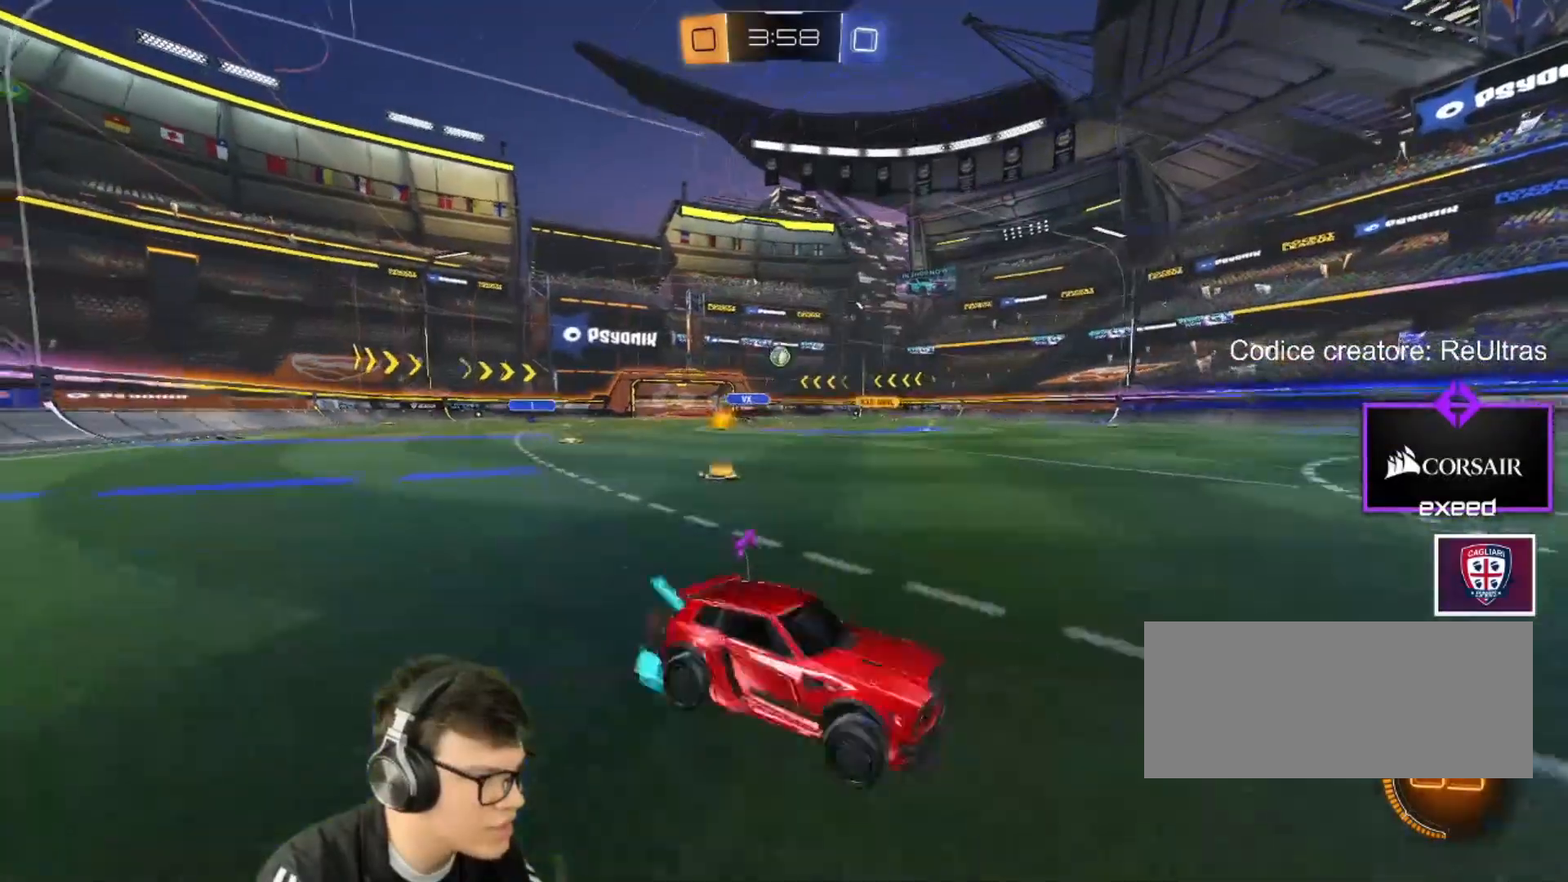
{"keys": ["a", "s"], "mouse": [], "events": [[267, "w", "up"], [334, "s", "down"]]}
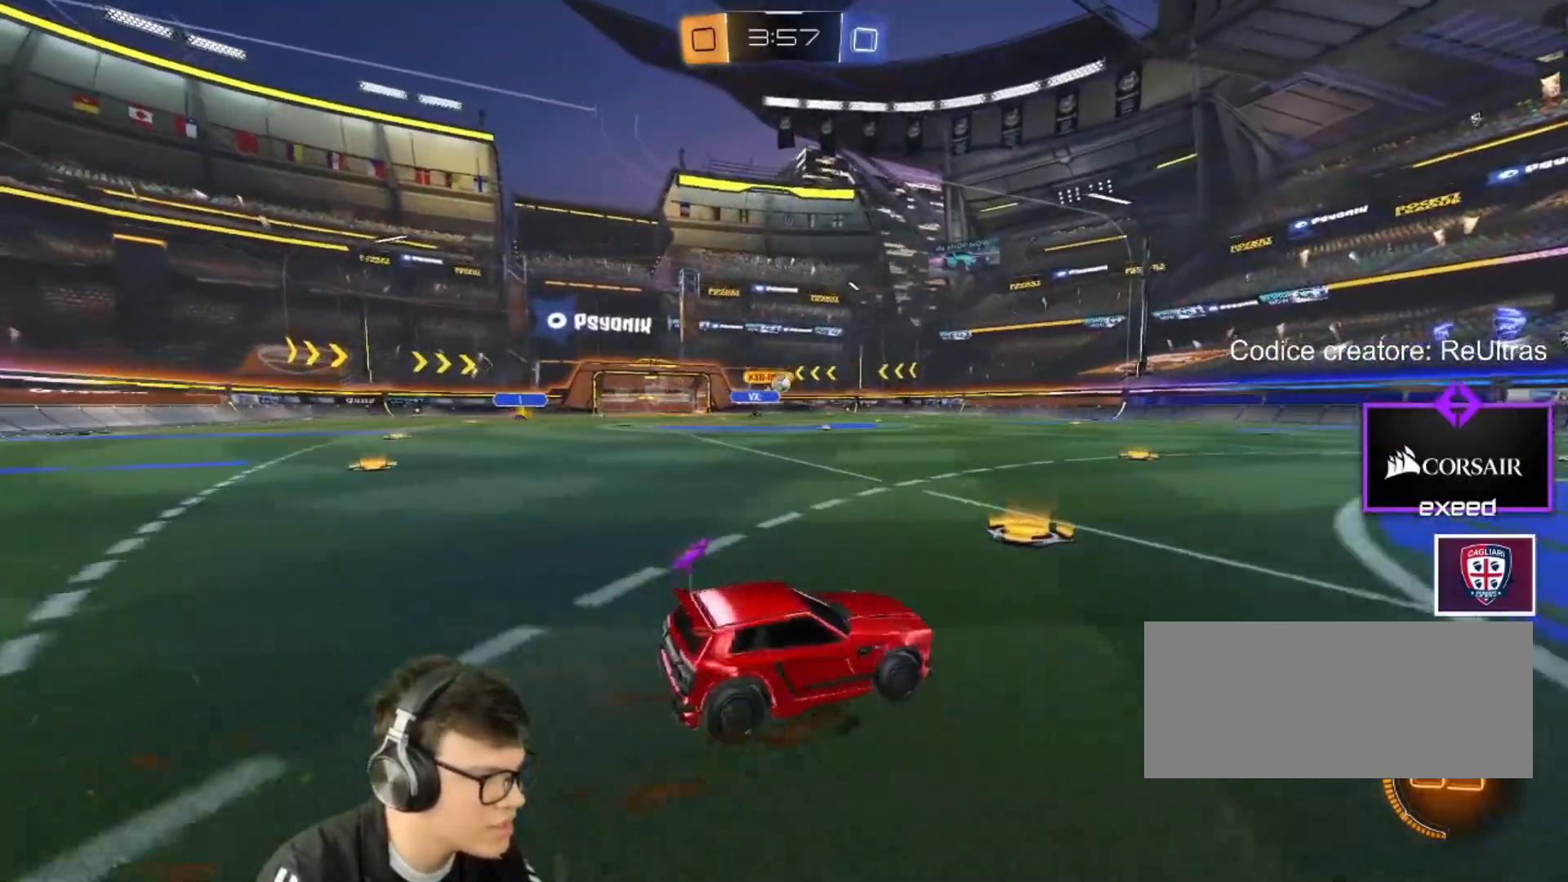
{"keys": ["a", "w"], "mouse": ["left"], "events": [[33, "s", "up"], [200, "w", "down"], [234, "a", "up"], [267, "d", "down"], [267, "mouse_left", "down"], [400, "d", "up"], [500, "a", "down"]]}
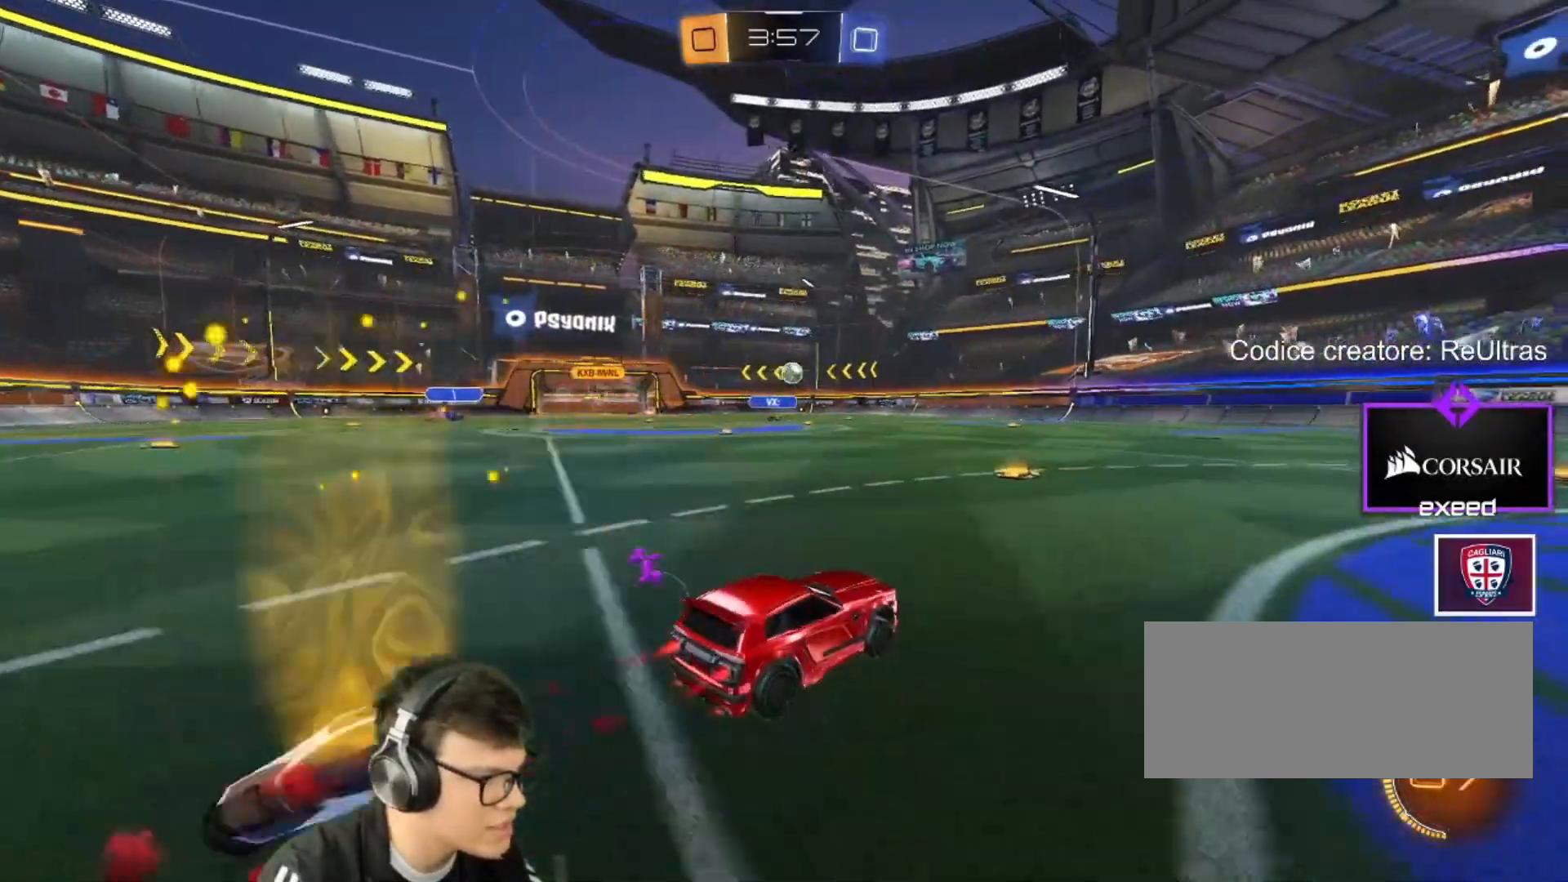
{"keys": ["w"], "mouse": ["left"], "events": [[101, "a", "up"]]}
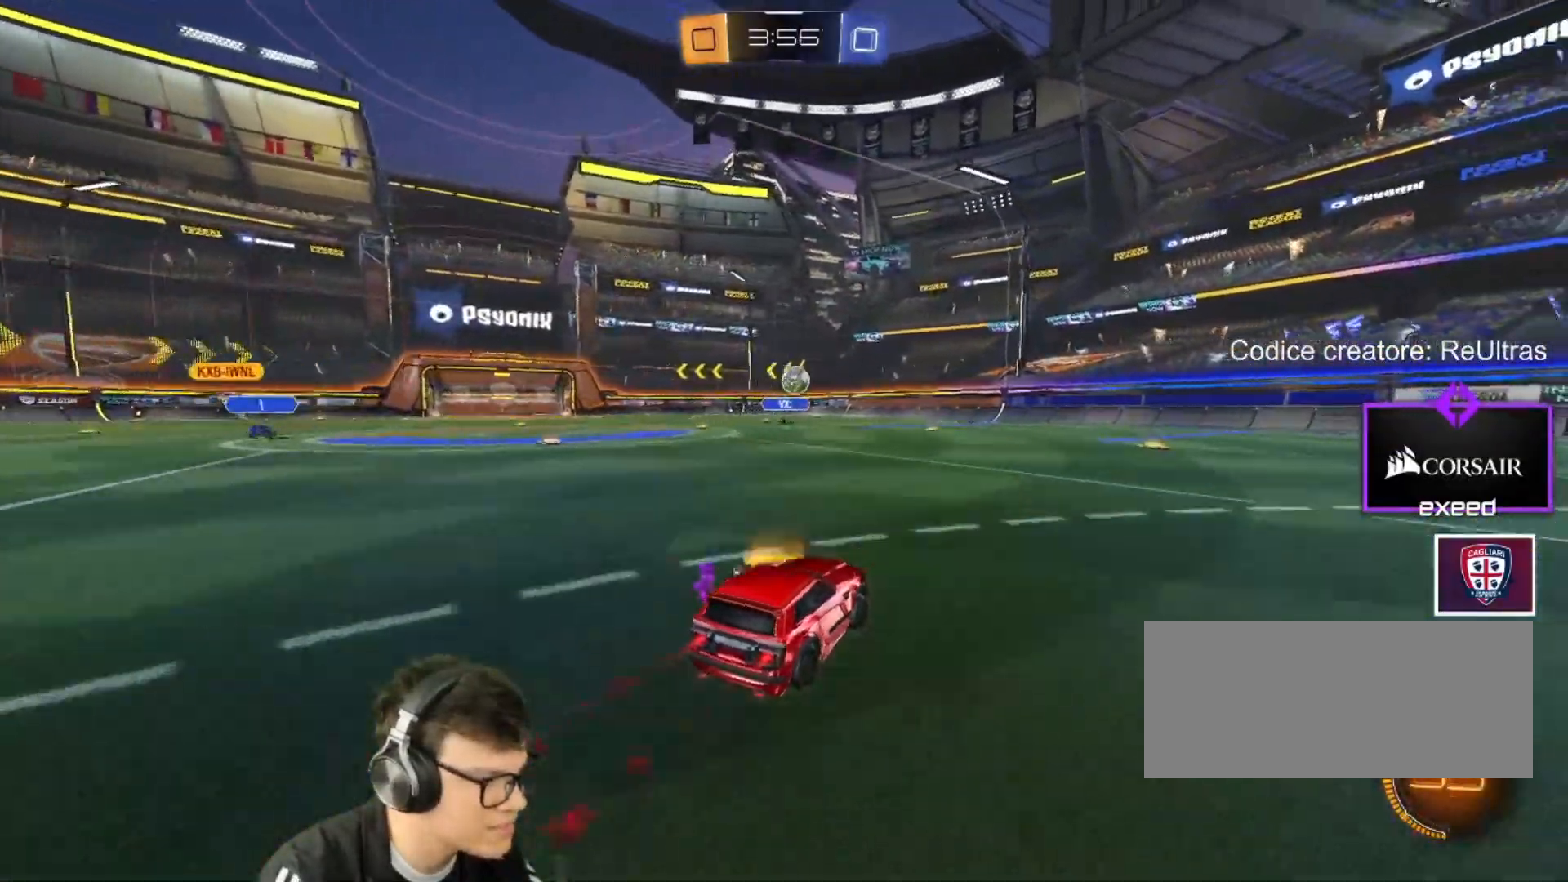
{"keys": ["w"], "mouse": [], "events": [[33, "a", "down"], [67, "a", "up"], [500, "mouse_left", "up"]]}
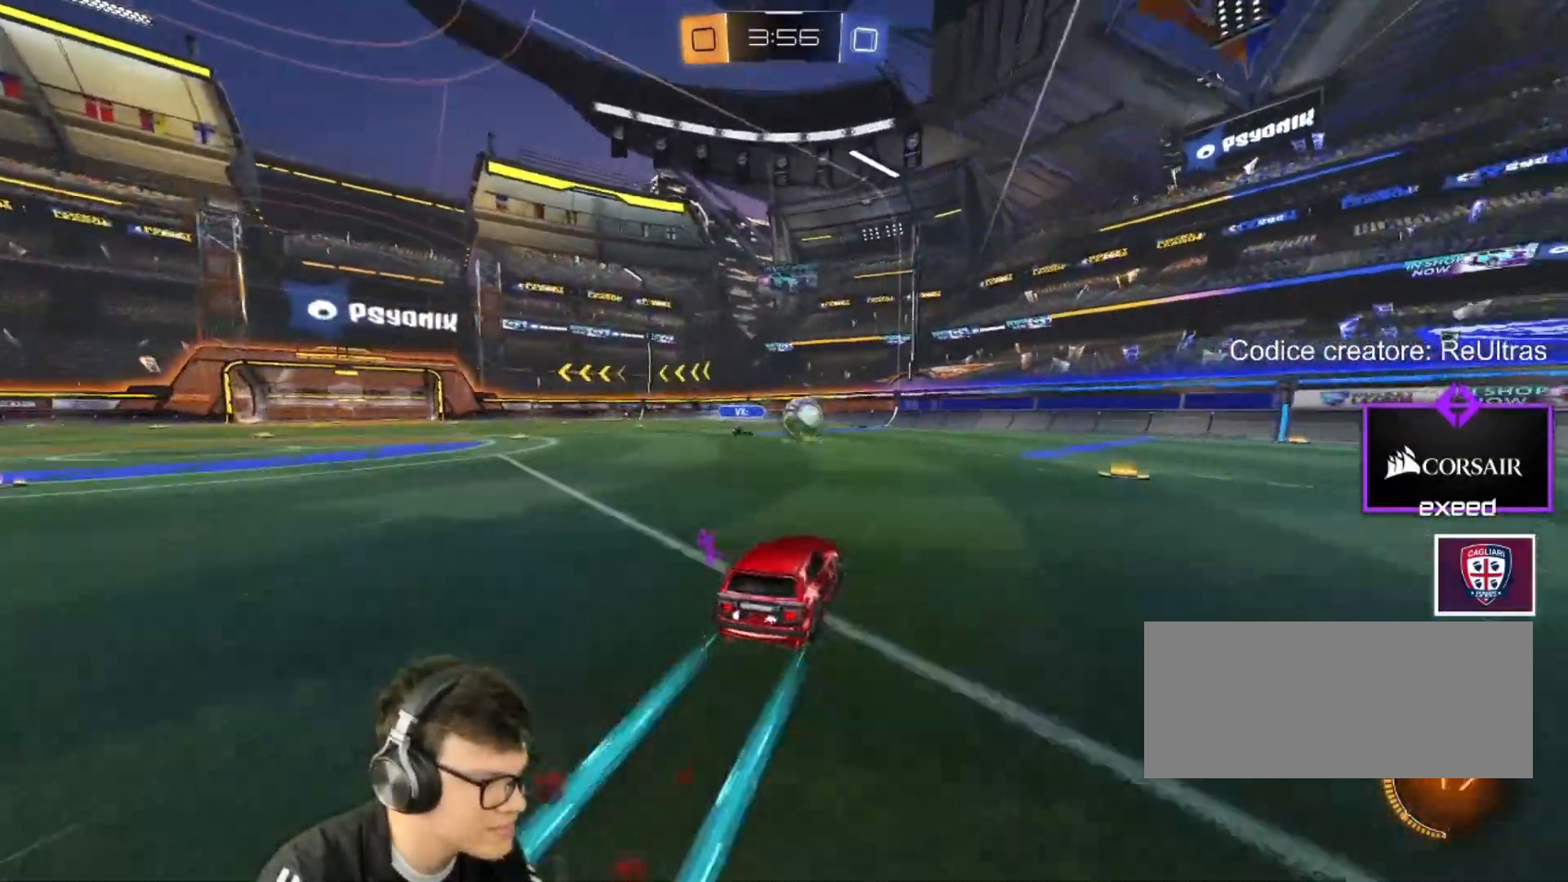
{"keys": ["d", "s"], "mouse": [], "events": [[134, "d", "down"], [267, "w", "up"], [368, "s", "down"]]}
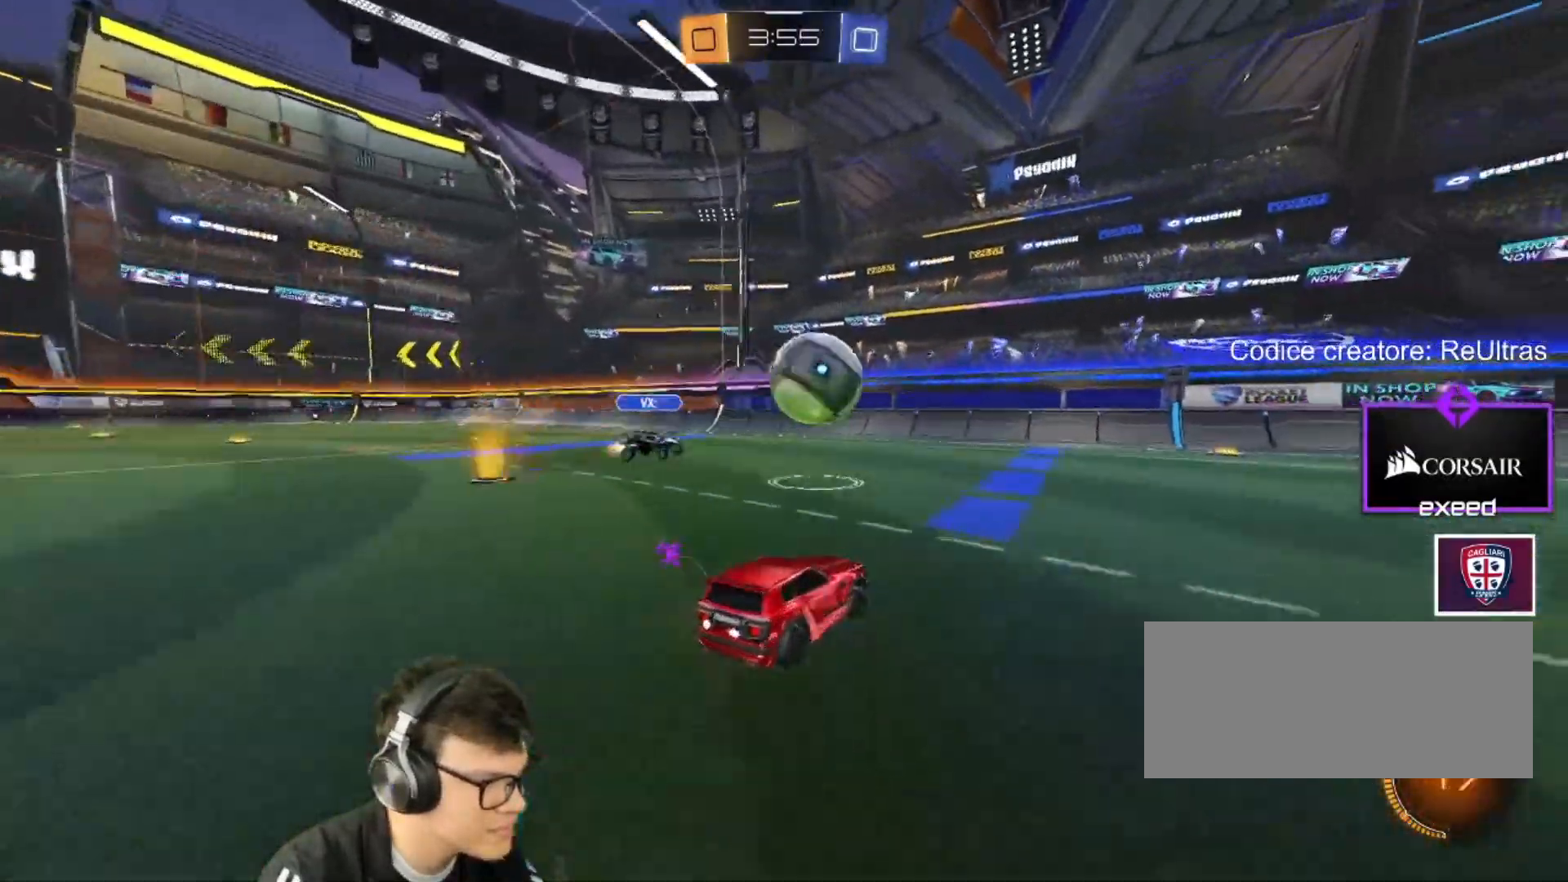
{"keys": ["d", "w"], "mouse": ["left"], "events": [[100, "d", "up"], [133, "s", "up"], [234, "w", "down"], [334, "d", "down"], [367, "mouse_left", "down"]]}
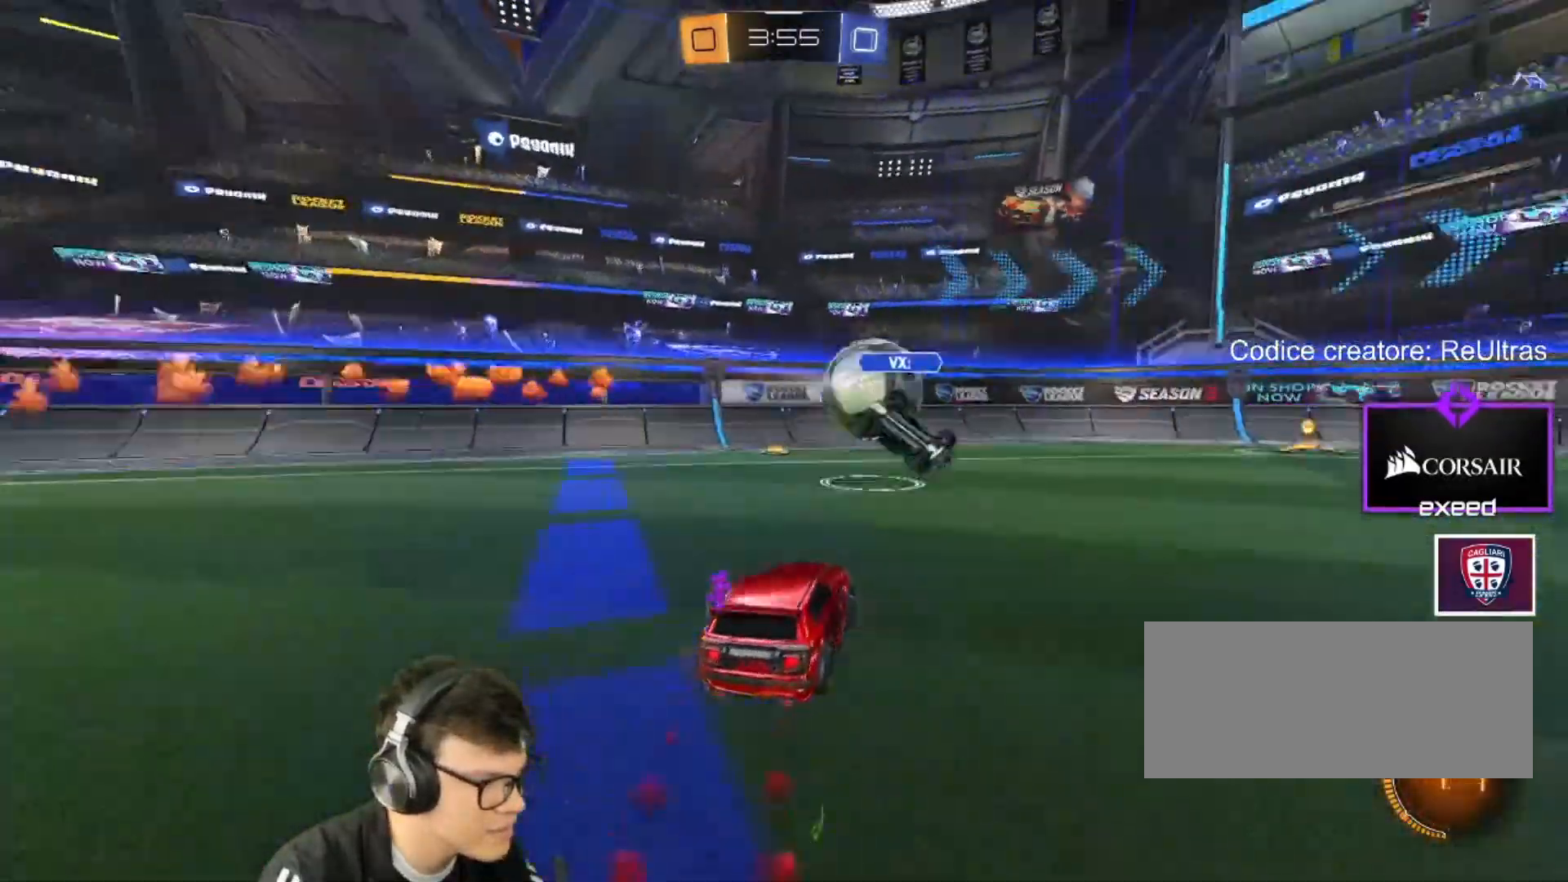
{"keys": ["a", "d", "w"], "mouse": [], "events": [[34, "d", "up"], [67, "a", "down"], [301, "a", "up"], [401, "mouse_left", "up"], [434, "d", "down"], [501, "a", "down"]]}
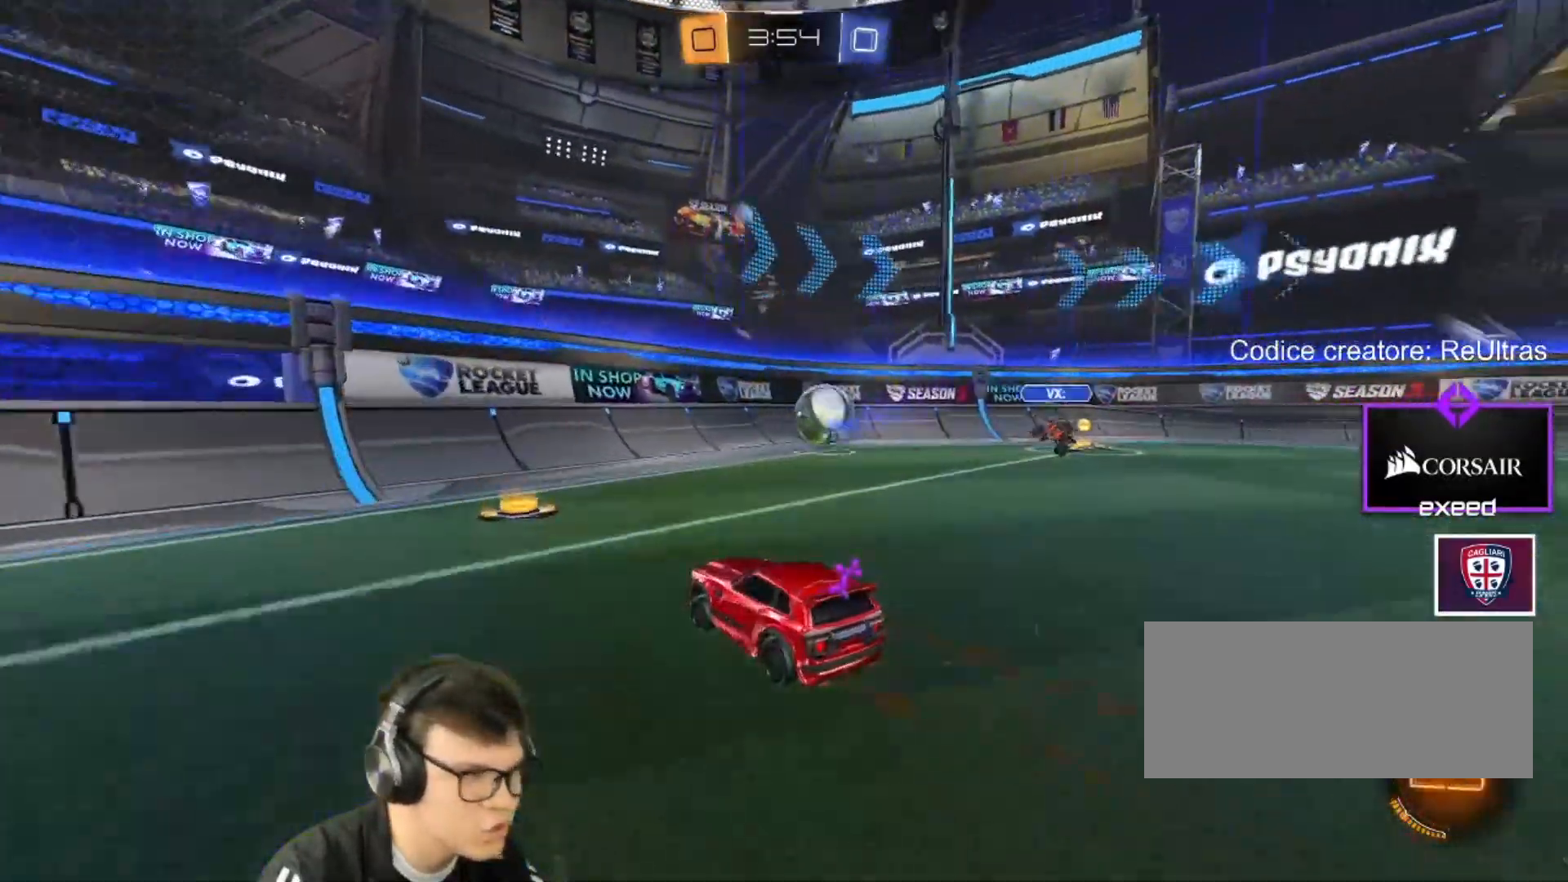
{"keys": ["a", "w"], "mouse": ["left"], "events": [[33, "d", "up"], [33, "shift", "down"], [167, "shift", "up"], [334, "mouse_left", "down"]]}
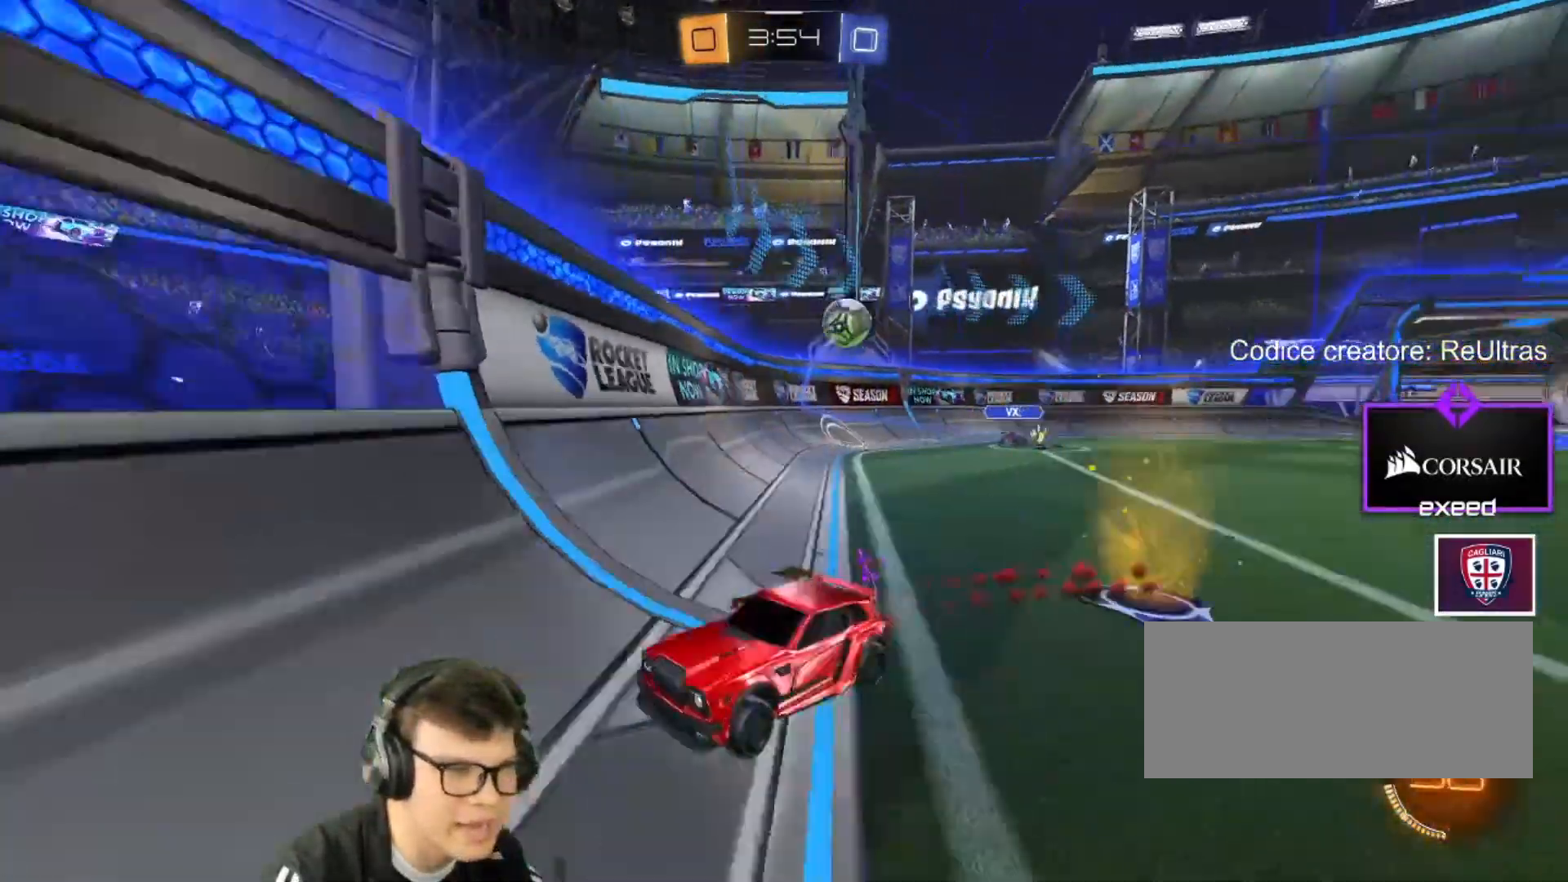
{"keys": ["a", "w"], "mouse": ["left"], "events": [[134, "e", "down"], [301, "e", "up"]]}
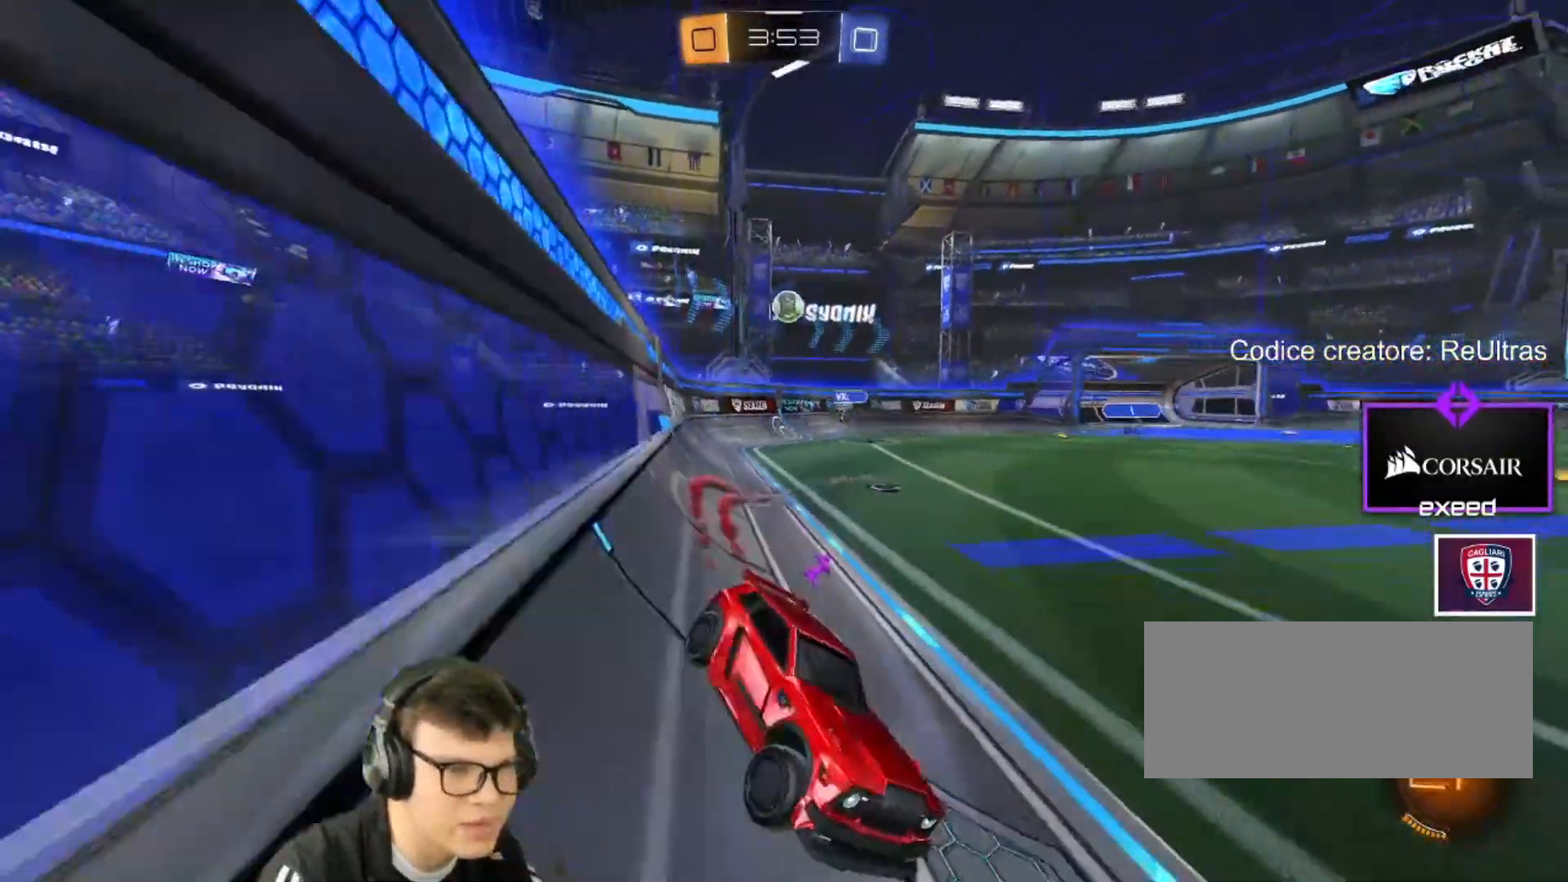
{"keys": ["w"], "mouse": [], "events": [[67, "a", "up"], [200, "d", "down"], [300, "mouse_left", "up"], [434, "d", "up"]]}
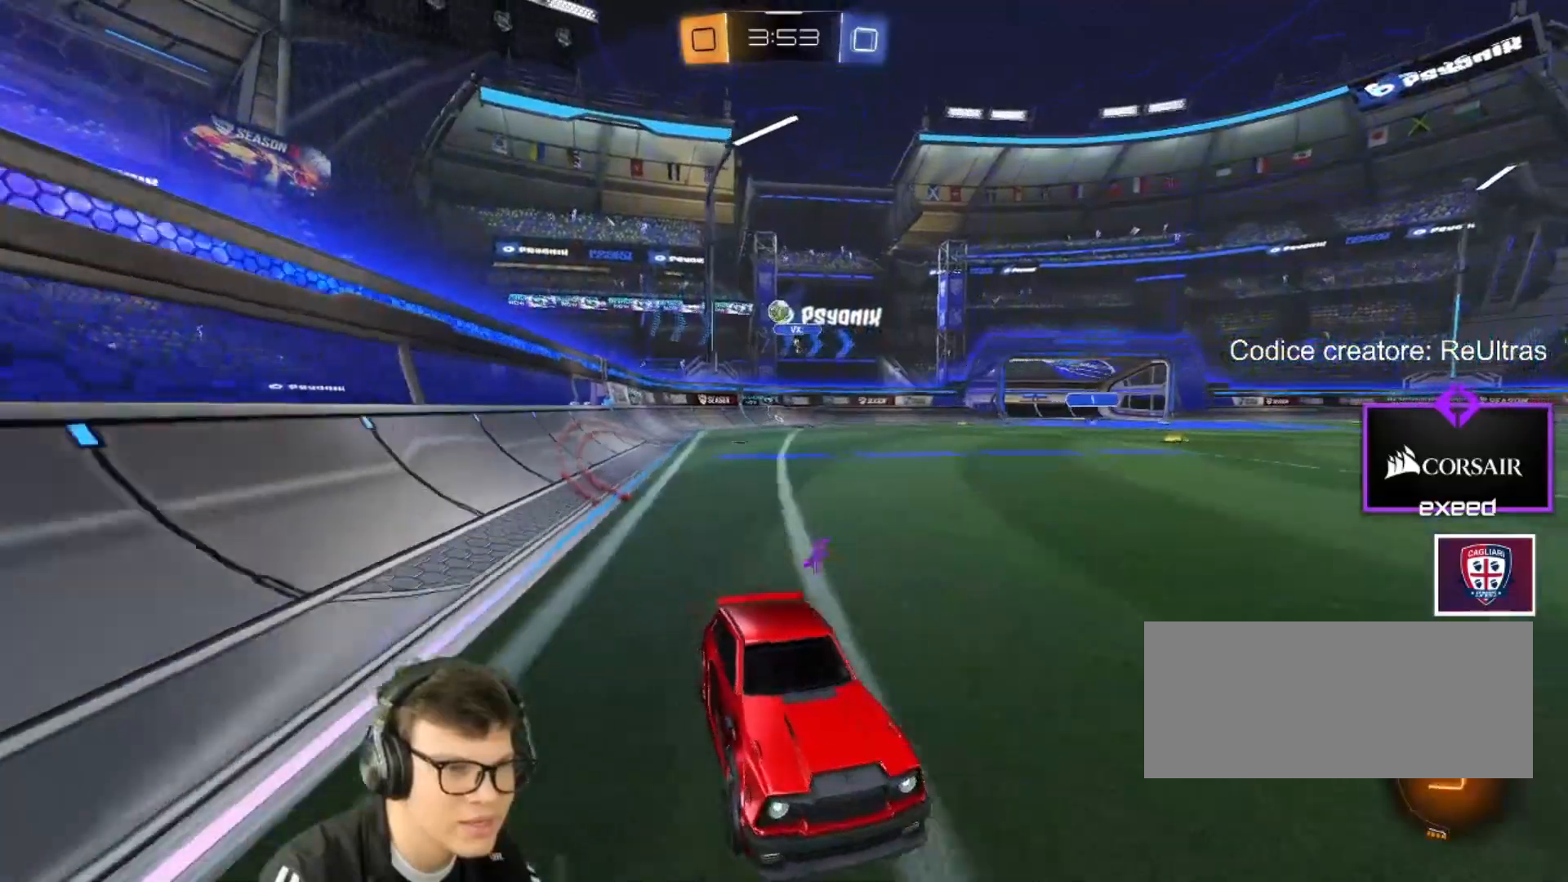
{"keys": ["shift"], "mouse": [], "events": [[101, "d", "down"], [101, "mouse_right", "down"], [134, "mouse_right", "up"], [167, "shift", "down"], [234, "mouse_right", "down"], [401, "d", "up"], [401, "mouse_right", "up"], [401, "w", "up"]]}
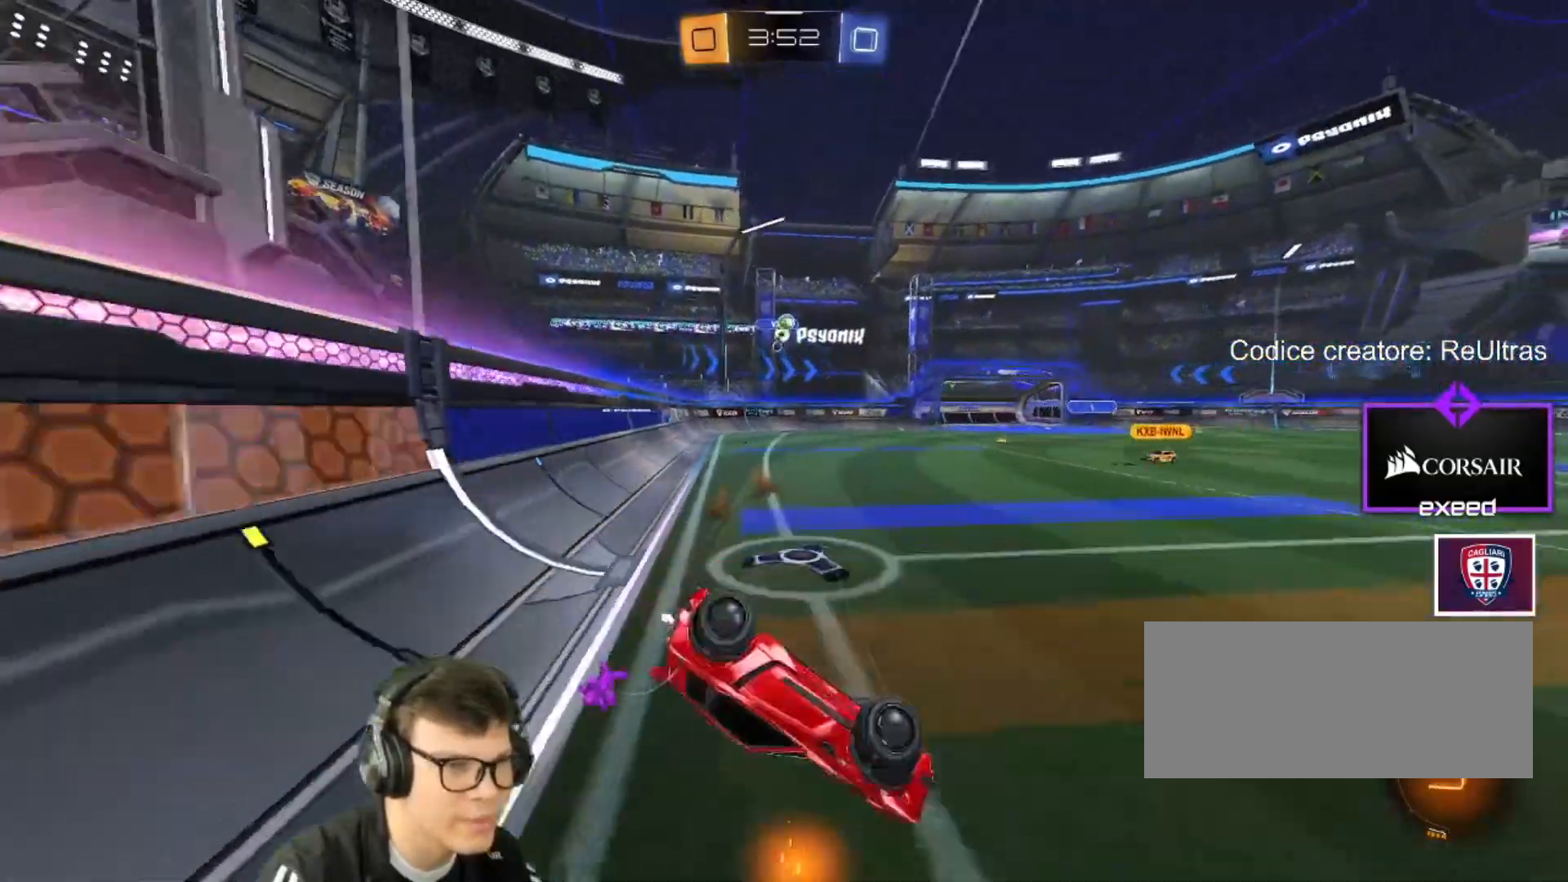
{"keys": [], "mouse": [], "events": [[100, "d", "down"], [300, "d", "up"], [300, "mouse_right", "down"], [367, "shift", "up"], [434, "mouse_right", "up"]]}
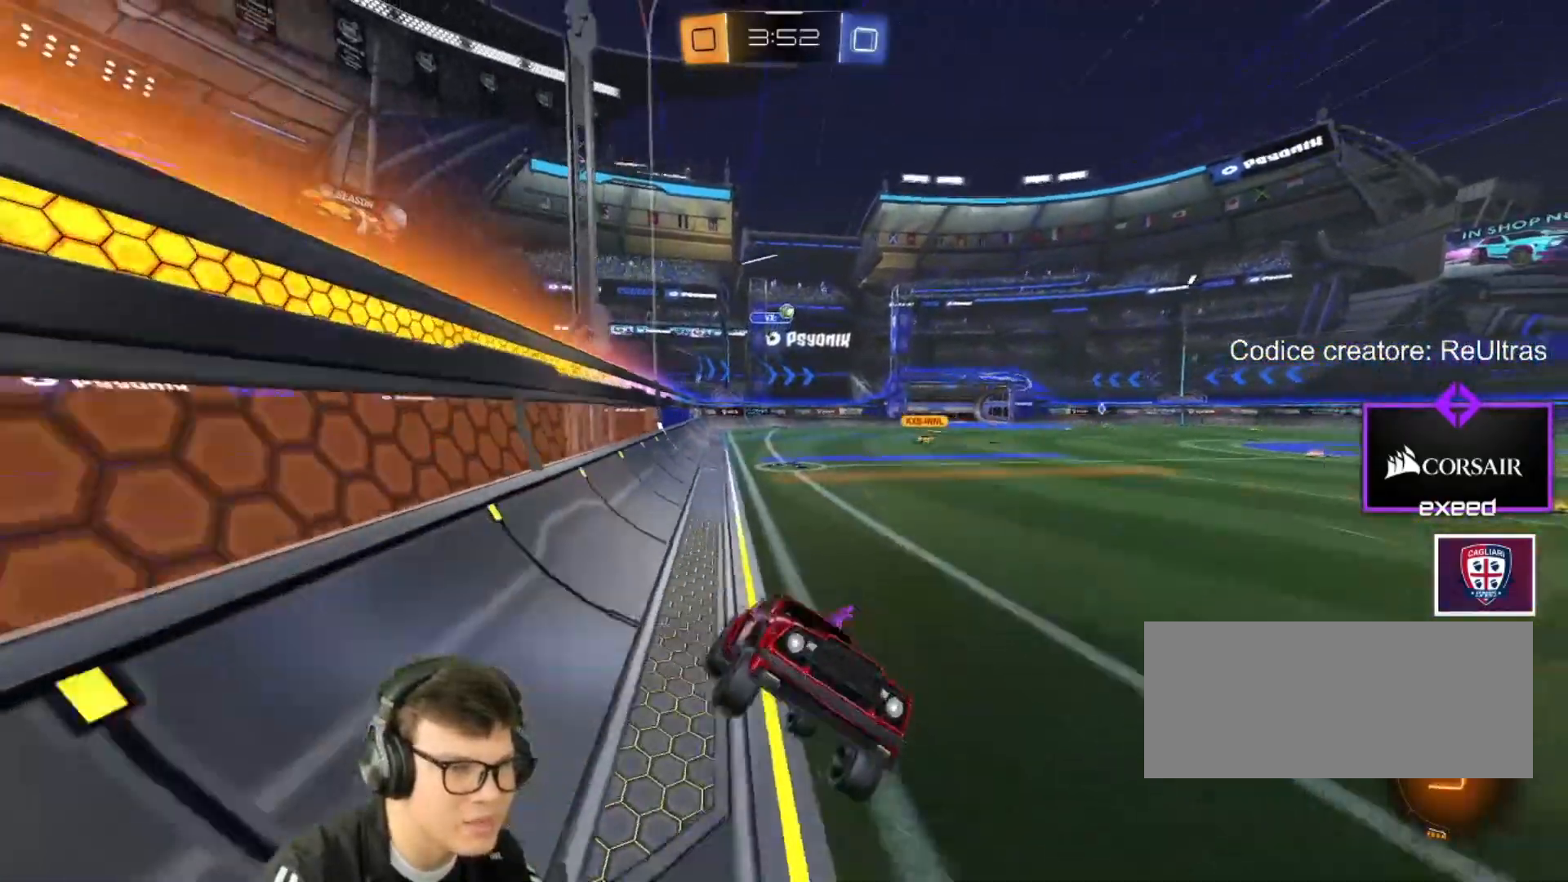
{"keys": ["w"], "mouse": [], "events": [[267, "a", "down"], [301, "w", "down"], [501, "a", "up"]]}
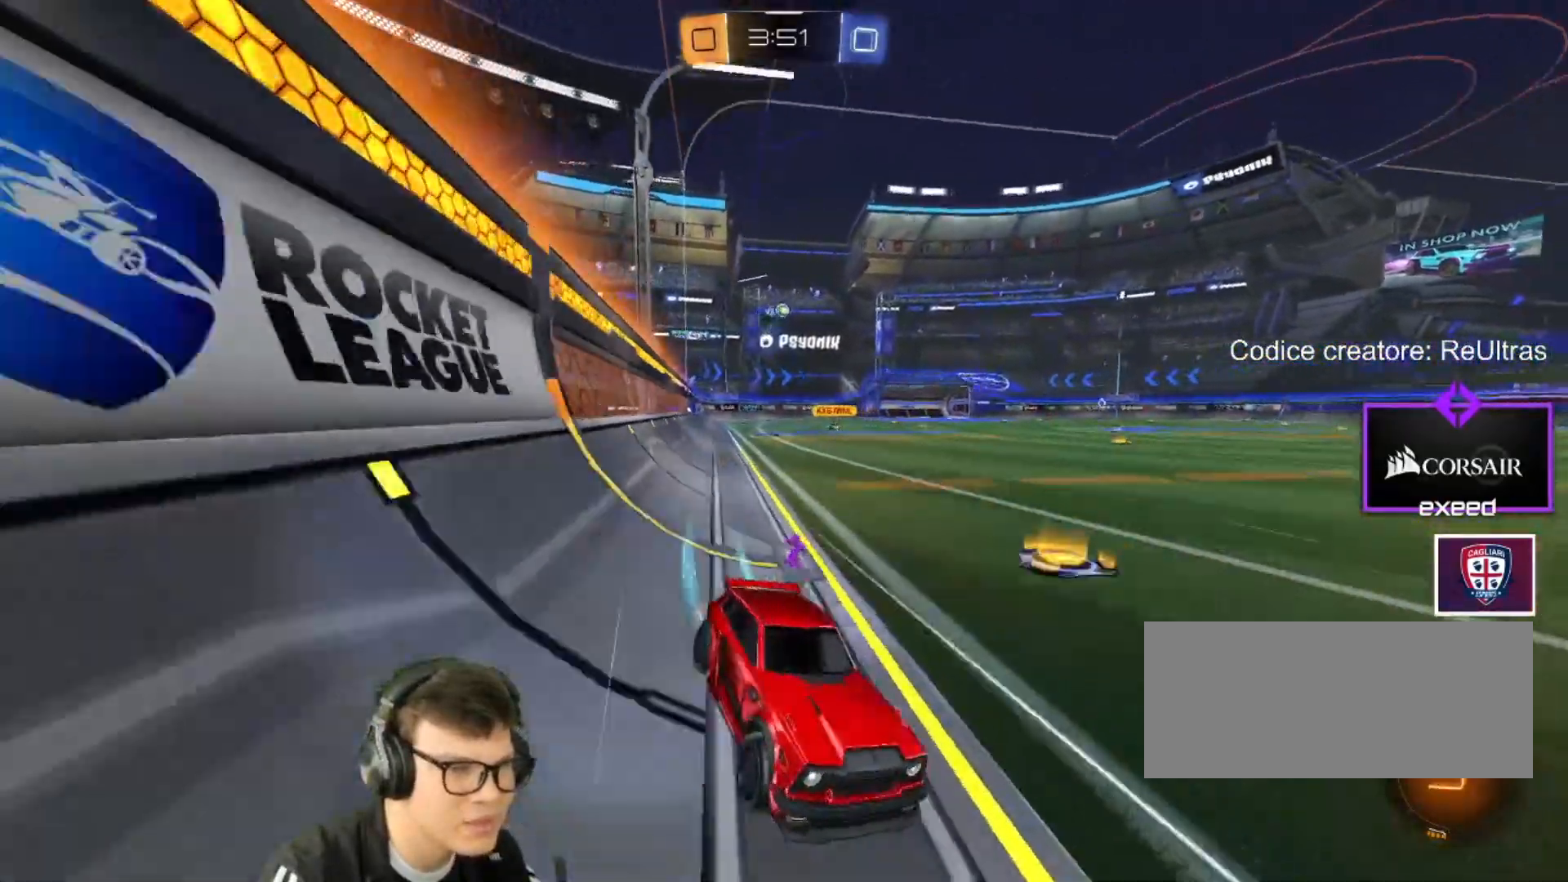
{"keys": ["a", "w"], "mouse": [], "events": [[234, "a", "down"], [334, "shift", "down"], [500, "shift", "up"]]}
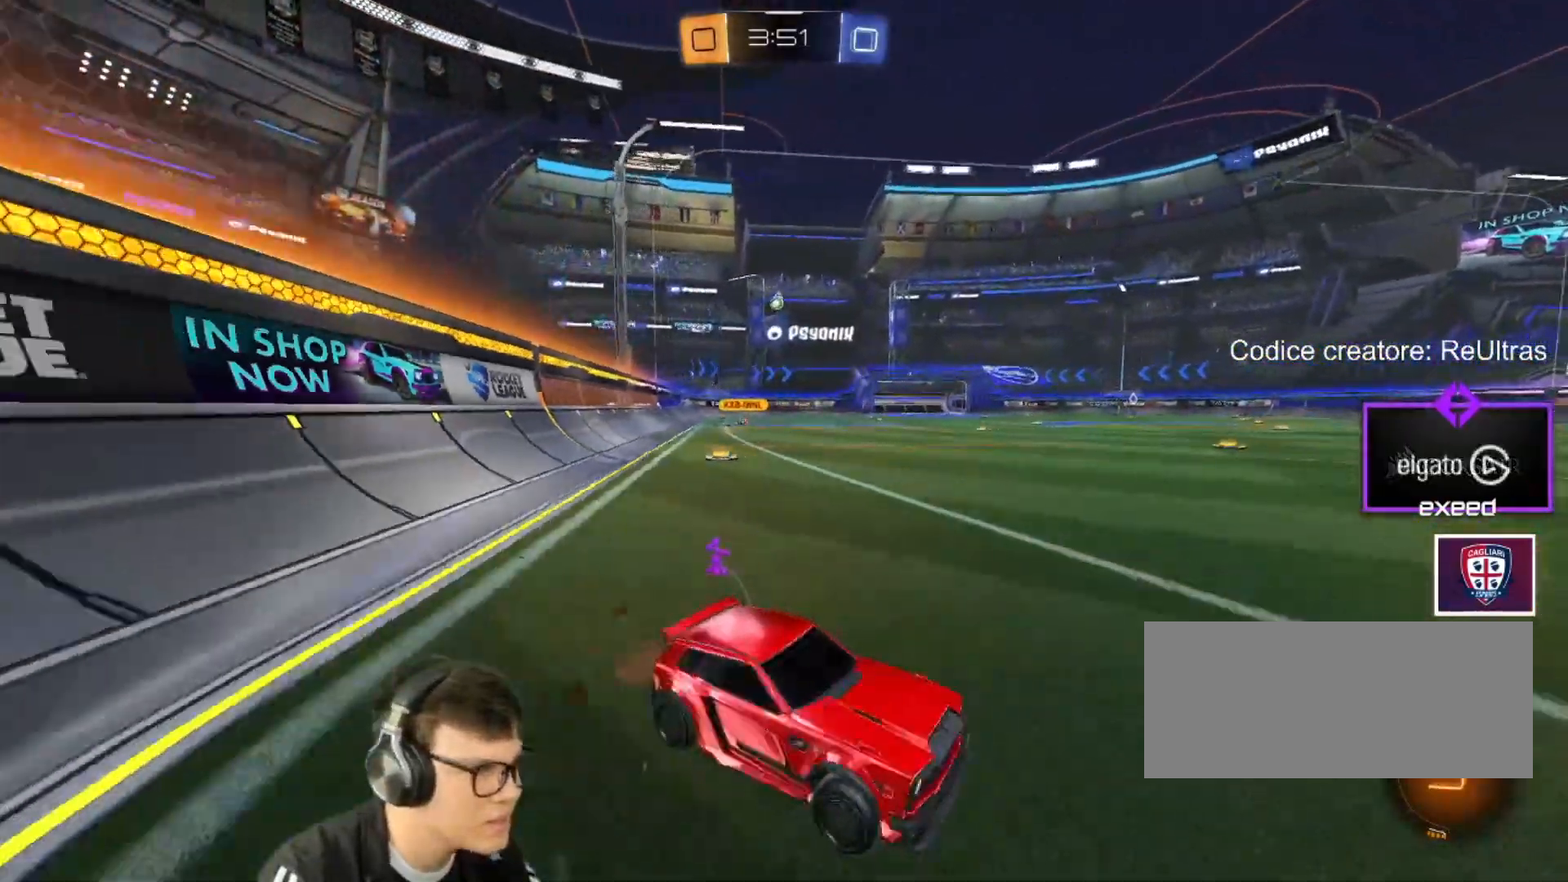
{"keys": ["a", "shift", "w"], "mouse": [], "events": [[67, "a", "up"], [301, "d", "down"], [334, "d", "up"], [367, "a", "down"], [367, "shift", "down"]]}
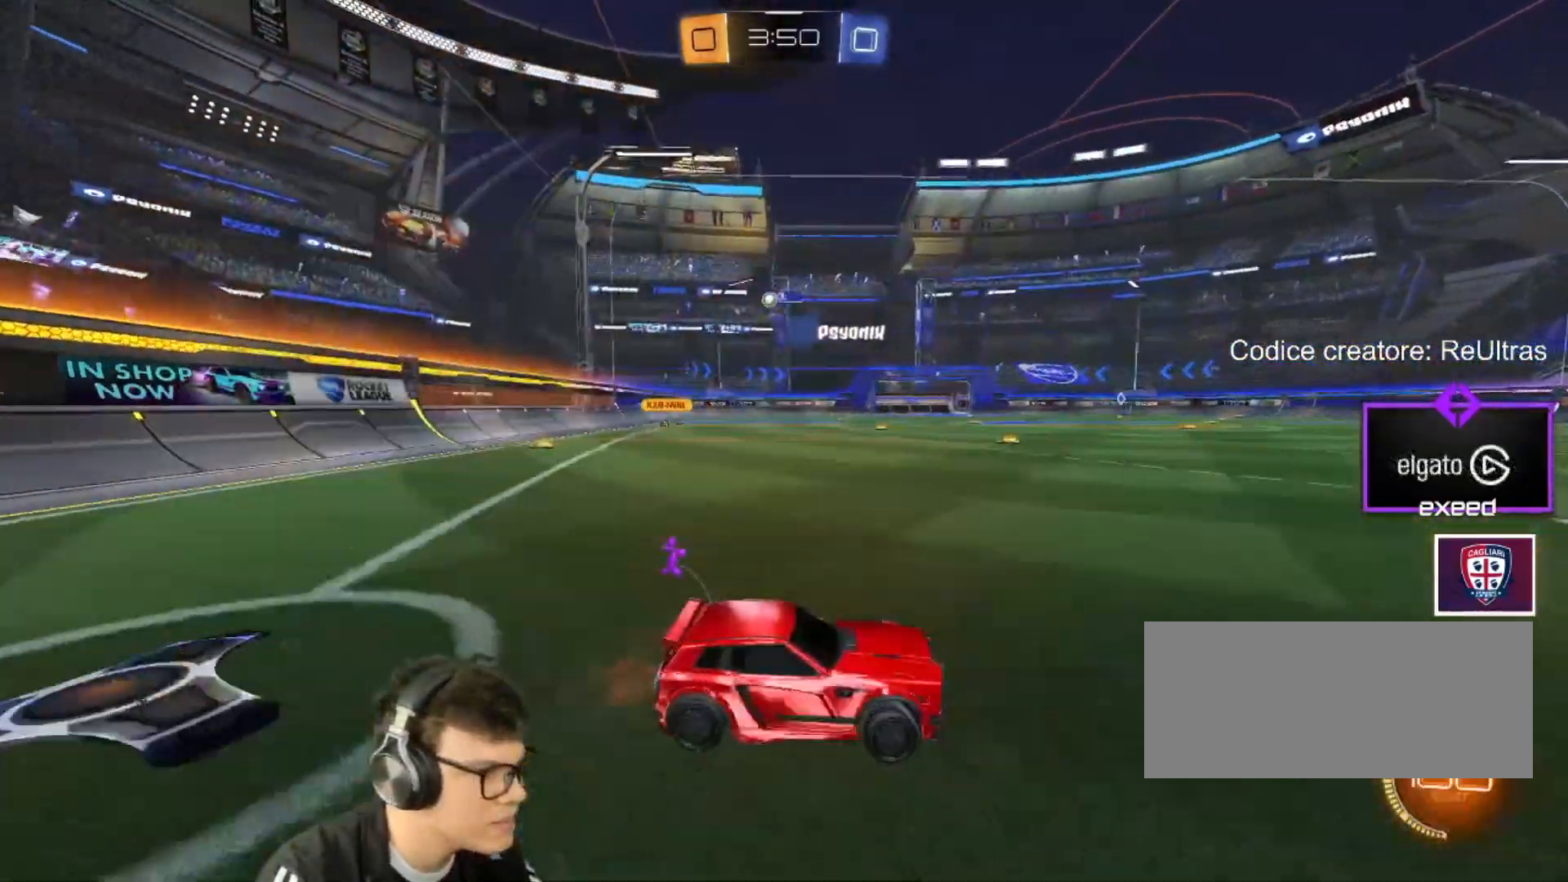
{"keys": ["a", "w"], "mouse": ["left"], "events": [[33, "shift", "up"], [400, "mouse_left", "down"]]}
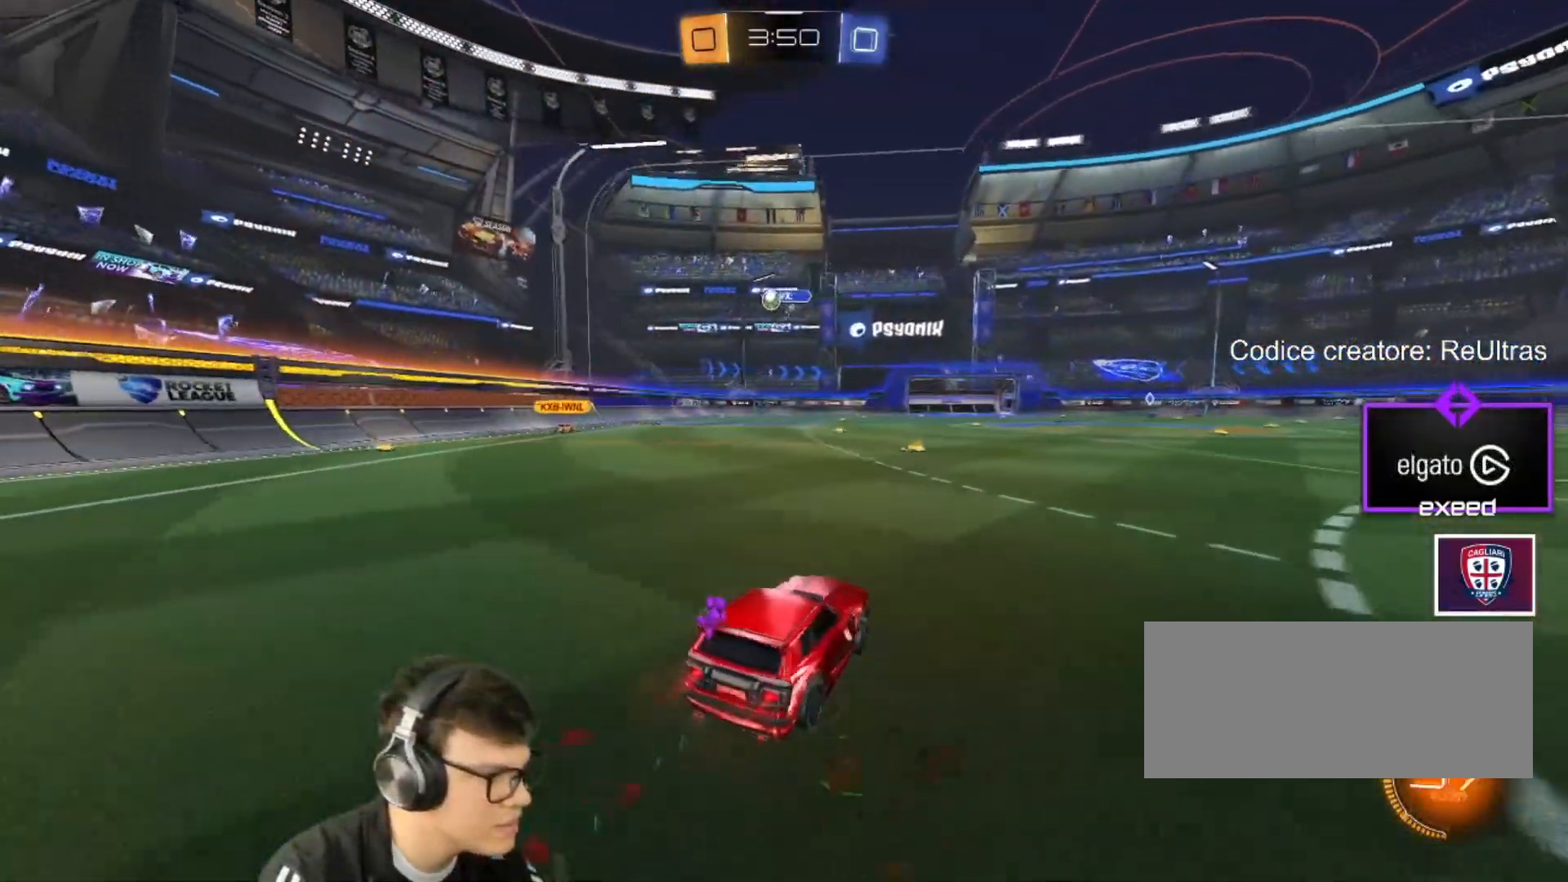
{"keys": ["w"], "mouse": ["left"], "events": [[334, "a", "up"]]}
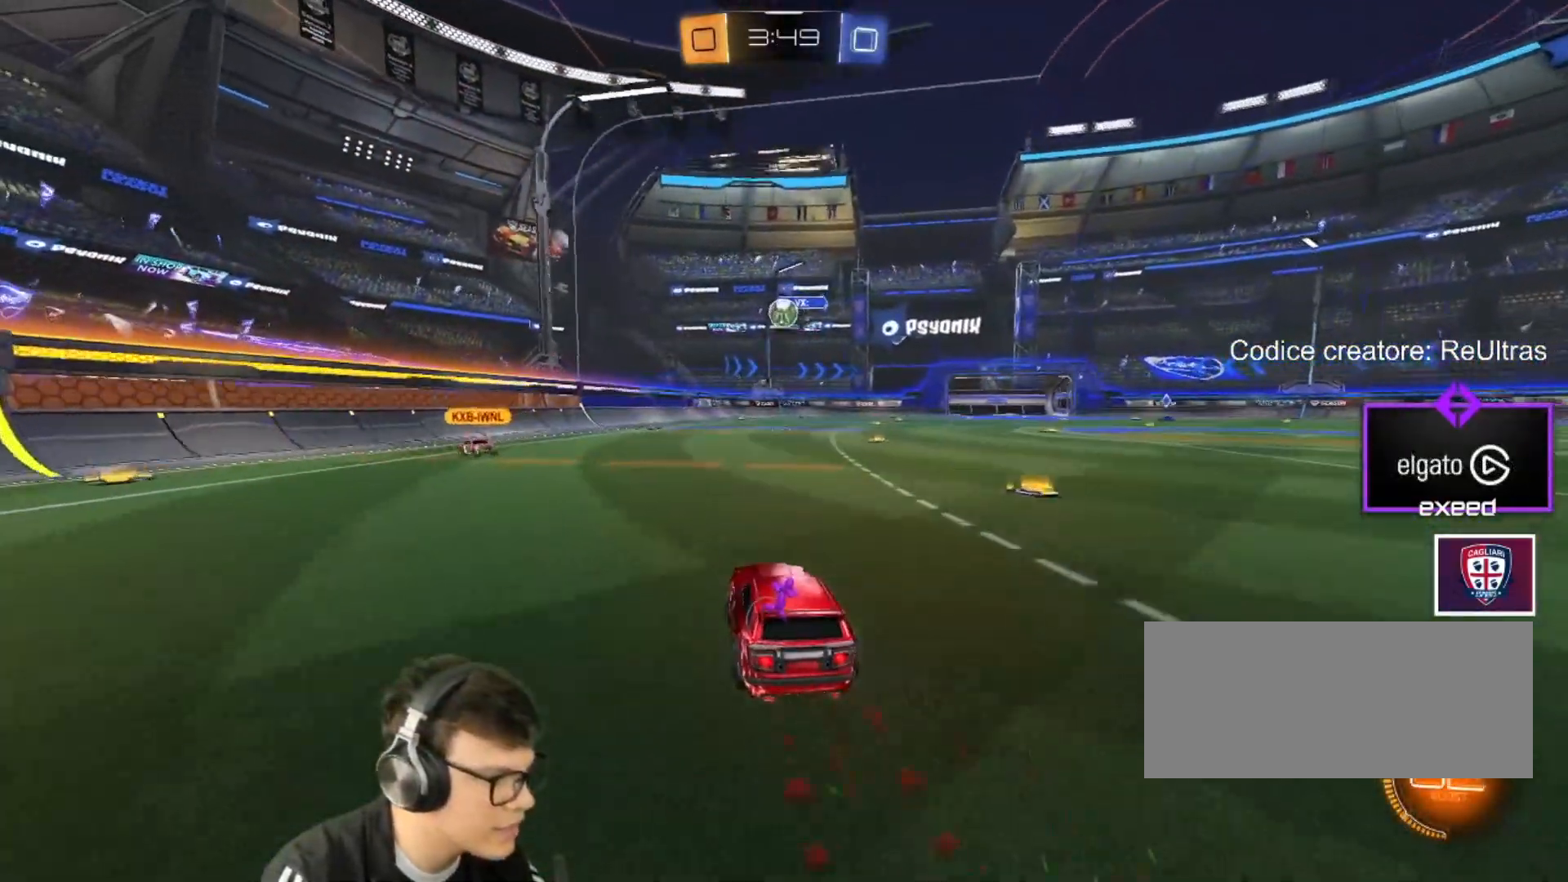
{"keys": ["d", "w"], "mouse": [], "events": [[67, "mouse_left", "up"], [67, "w", "up"], [133, "d", "down"], [133, "s", "down"], [334, "s", "up"], [467, "w", "down"]]}
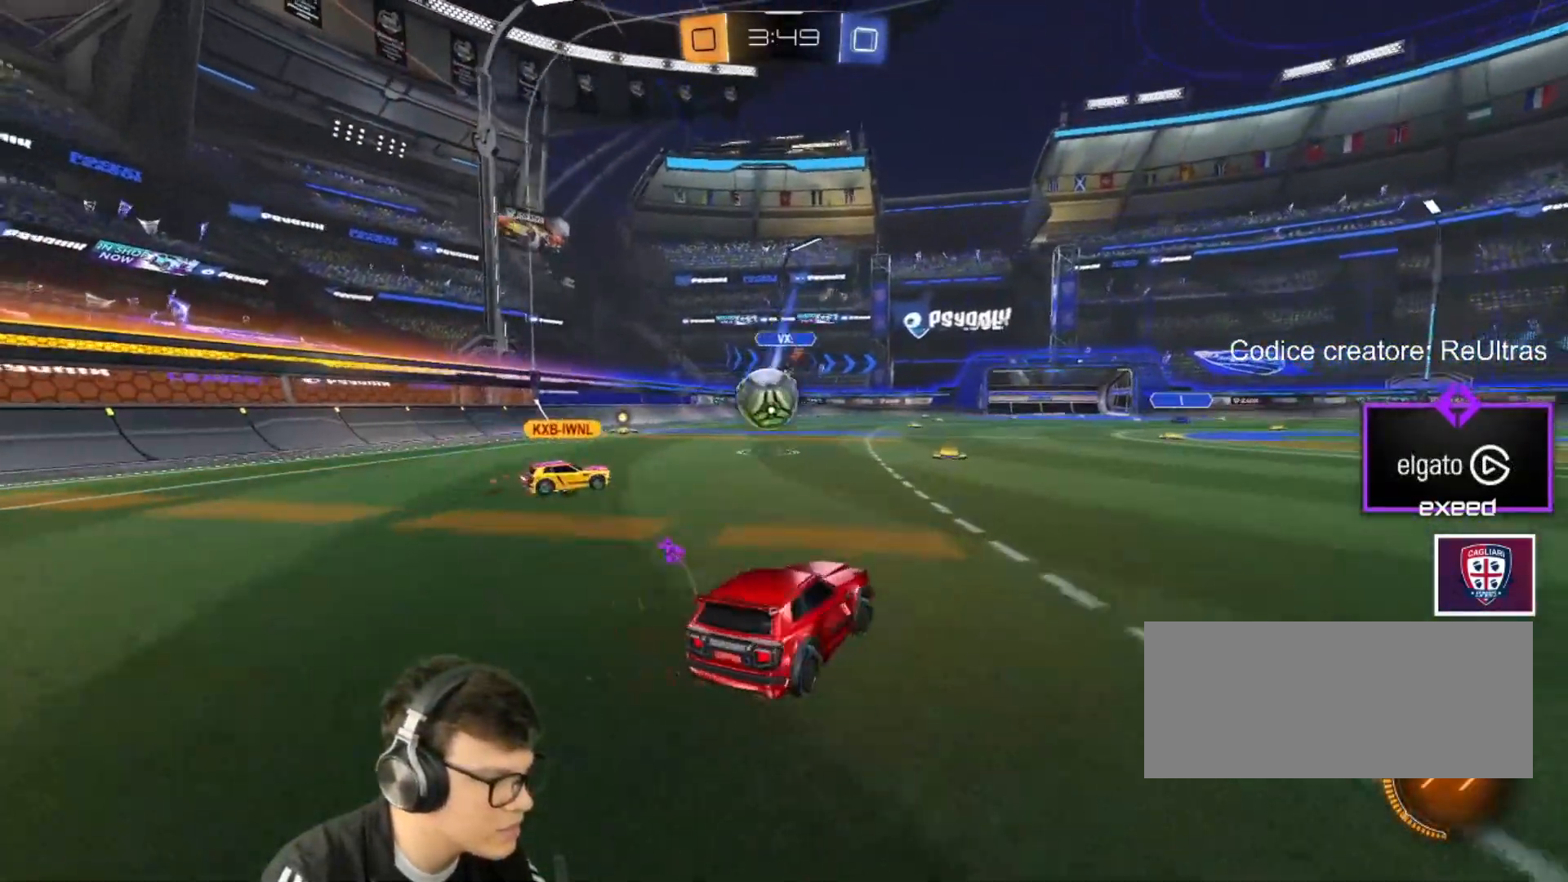
{"keys": ["d", "w"], "mouse": [], "events": [[34, "shift", "down"], [101, "shift", "up"]]}
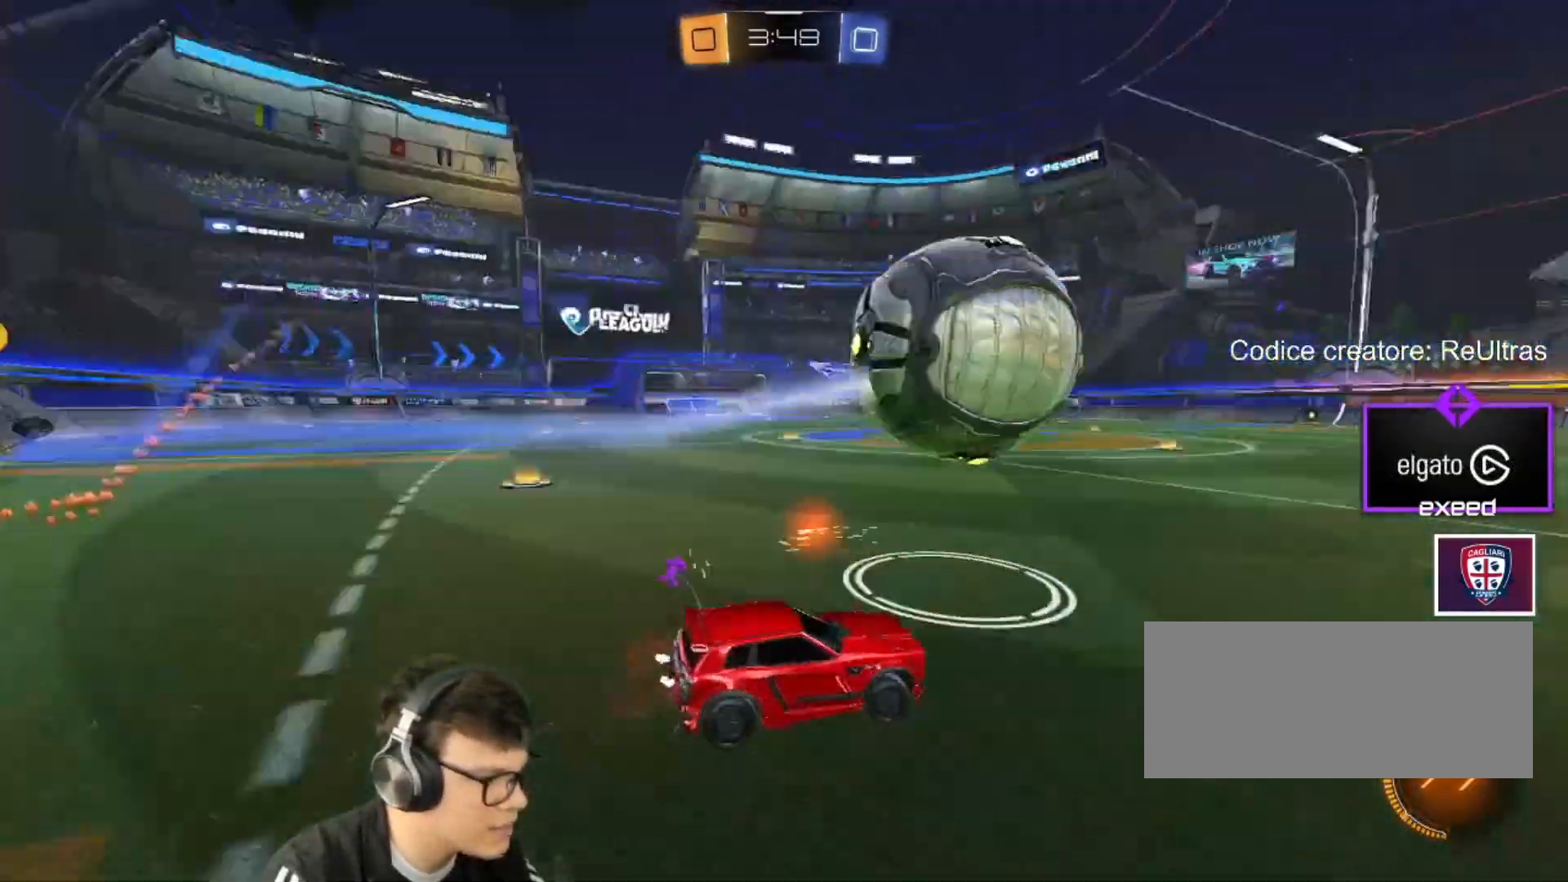
{"keys": ["d", "s", "shift"], "mouse": ["left", "right"], "events": [[33, "d", "up"], [33, "mouse_left", "down"], [300, "mouse_right", "down"], [300, "w", "up"], [367, "d", "down"], [367, "shift", "down"], [400, "mouse_right", "up"], [400, "w", "down"], [467, "mouse_right", "down"], [467, "s", "down"], [500, "w", "up"]]}
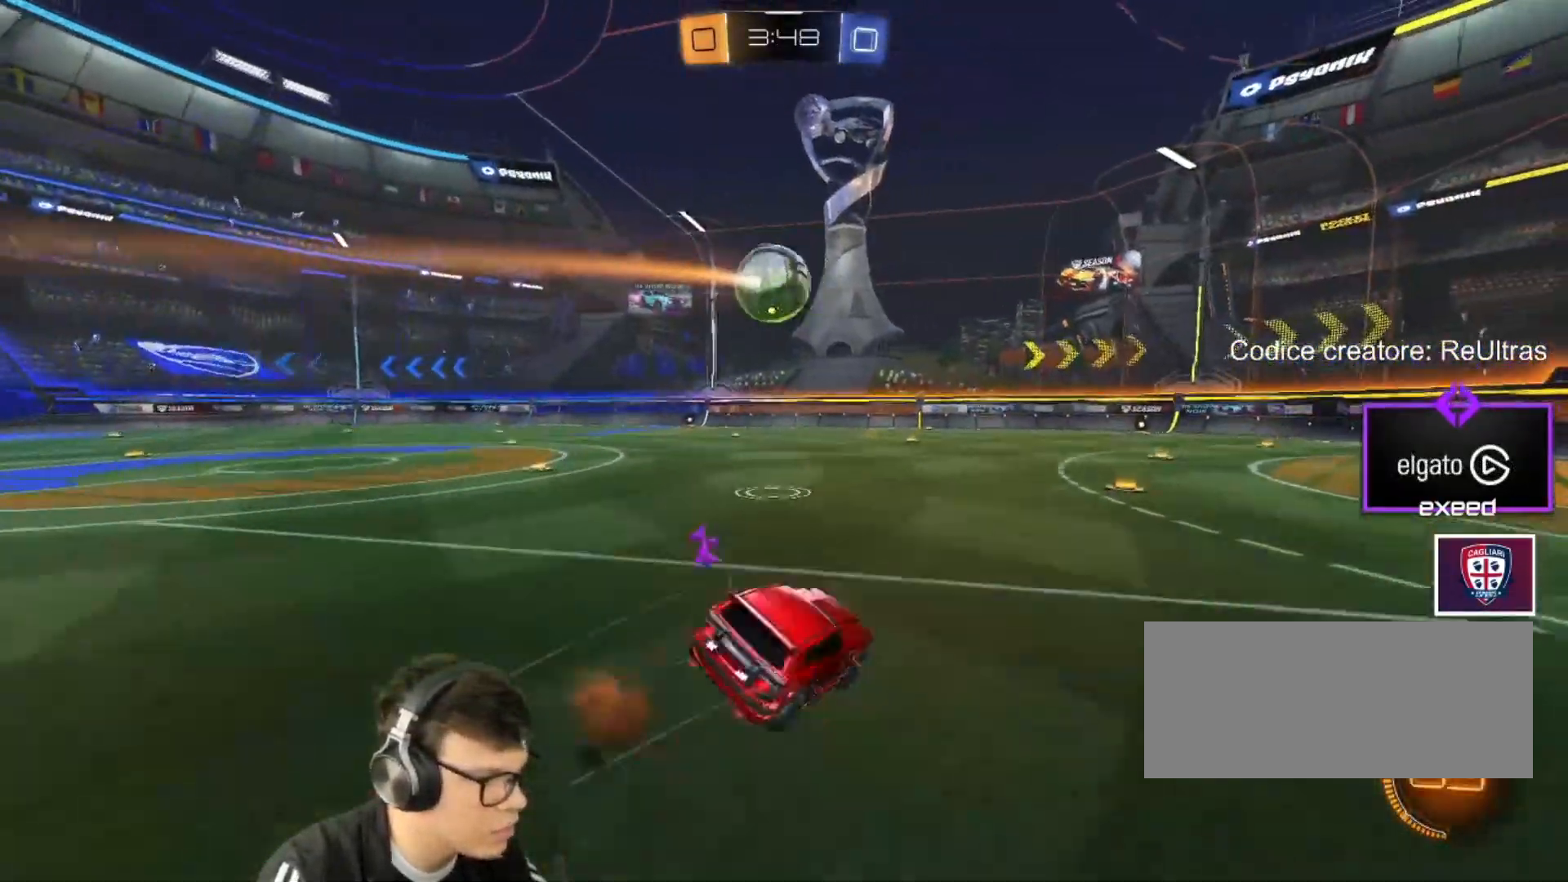
{"keys": ["d", "s", "shift"], "mouse": ["left", "wheel"], "events": [[301, "s", "up"], [334, "mouse_left", "up"], [334, "mouse_right", "up"], [368, "s", "down"], [434, "mouse_left", "down"], [468, "mouse_wheel", "down"]]}
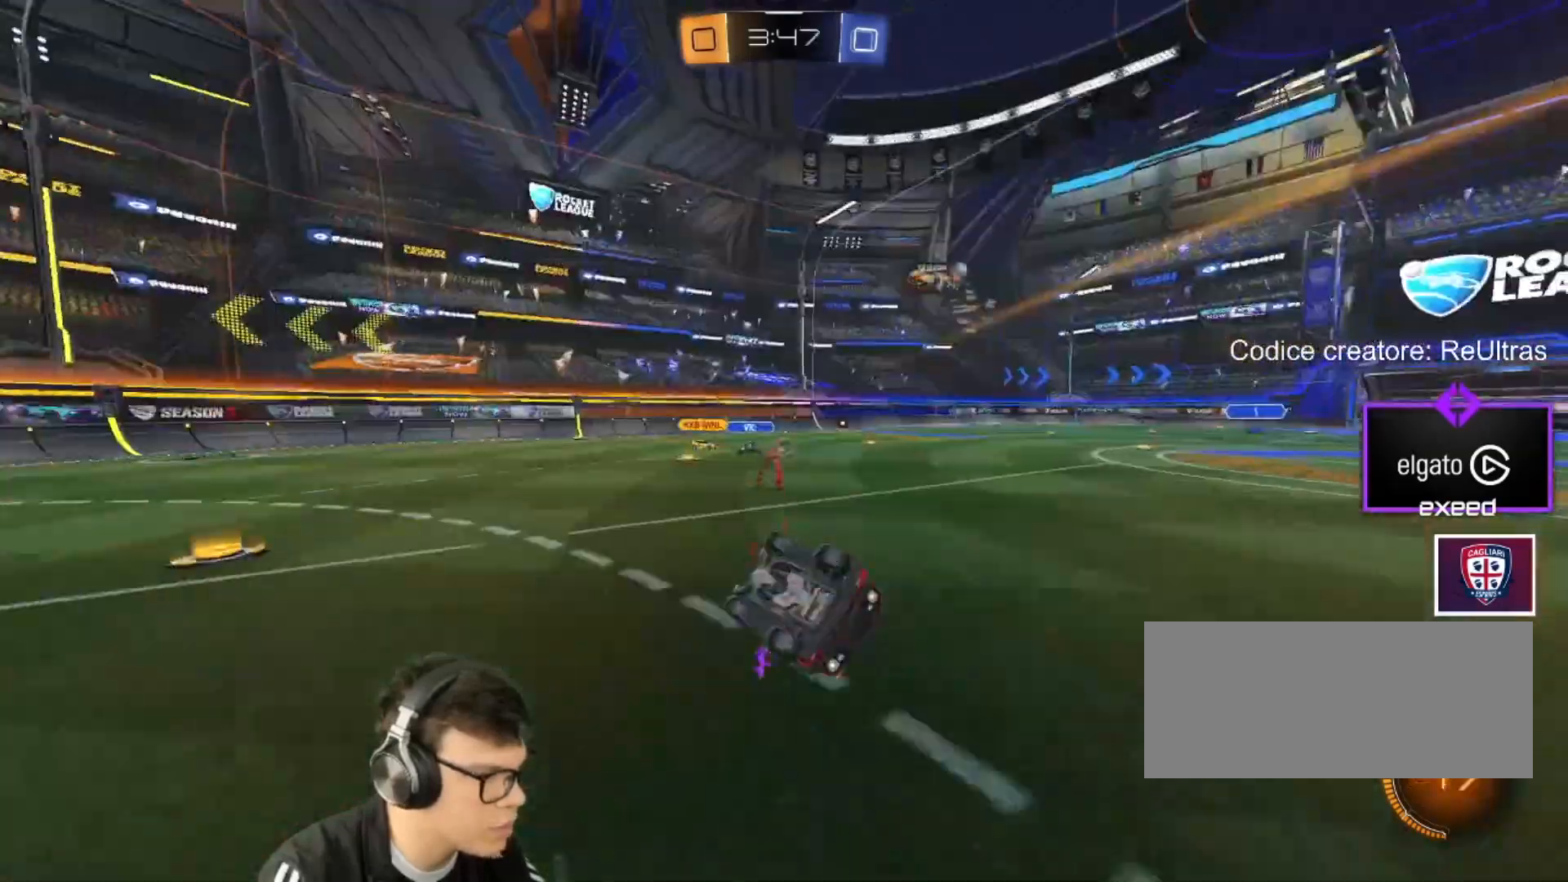
{"keys": ["d", "w"], "mouse": [], "events": [[100, "mouse_wheel", "up"], [167, "d", "up"], [167, "mouse_left", "up"], [167, "s", "up"], [167, "shift", "up"], [400, "d", "down"], [434, "w", "down"]]}
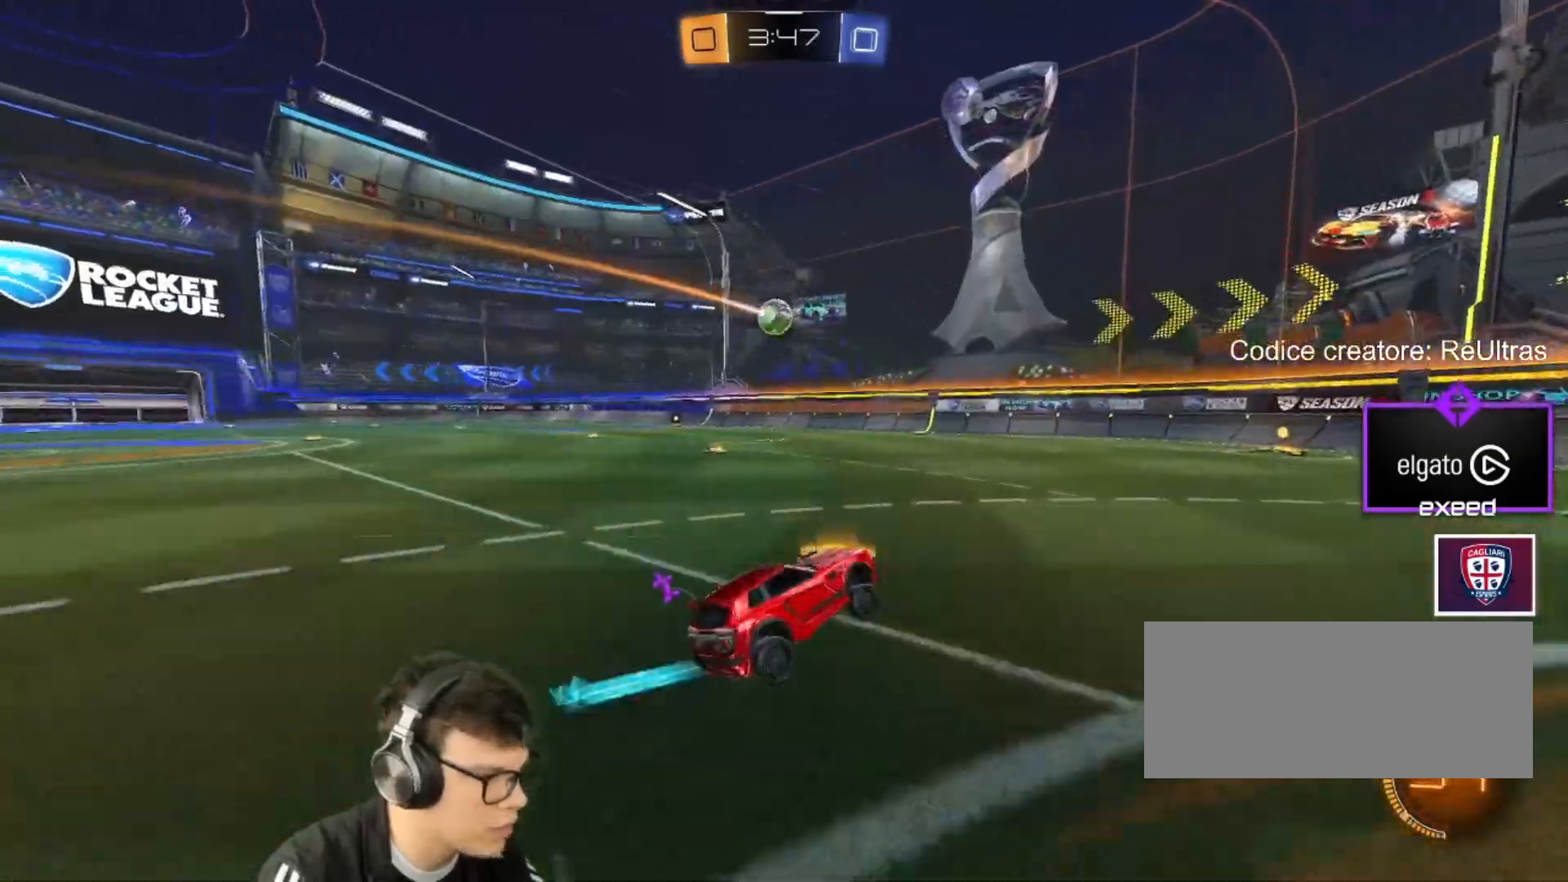
{"keys": ["a", "w"], "mouse": [], "events": [[67, "d", "up"], [134, "a", "down"], [234, "shift", "down"], [334, "shift", "up"]]}